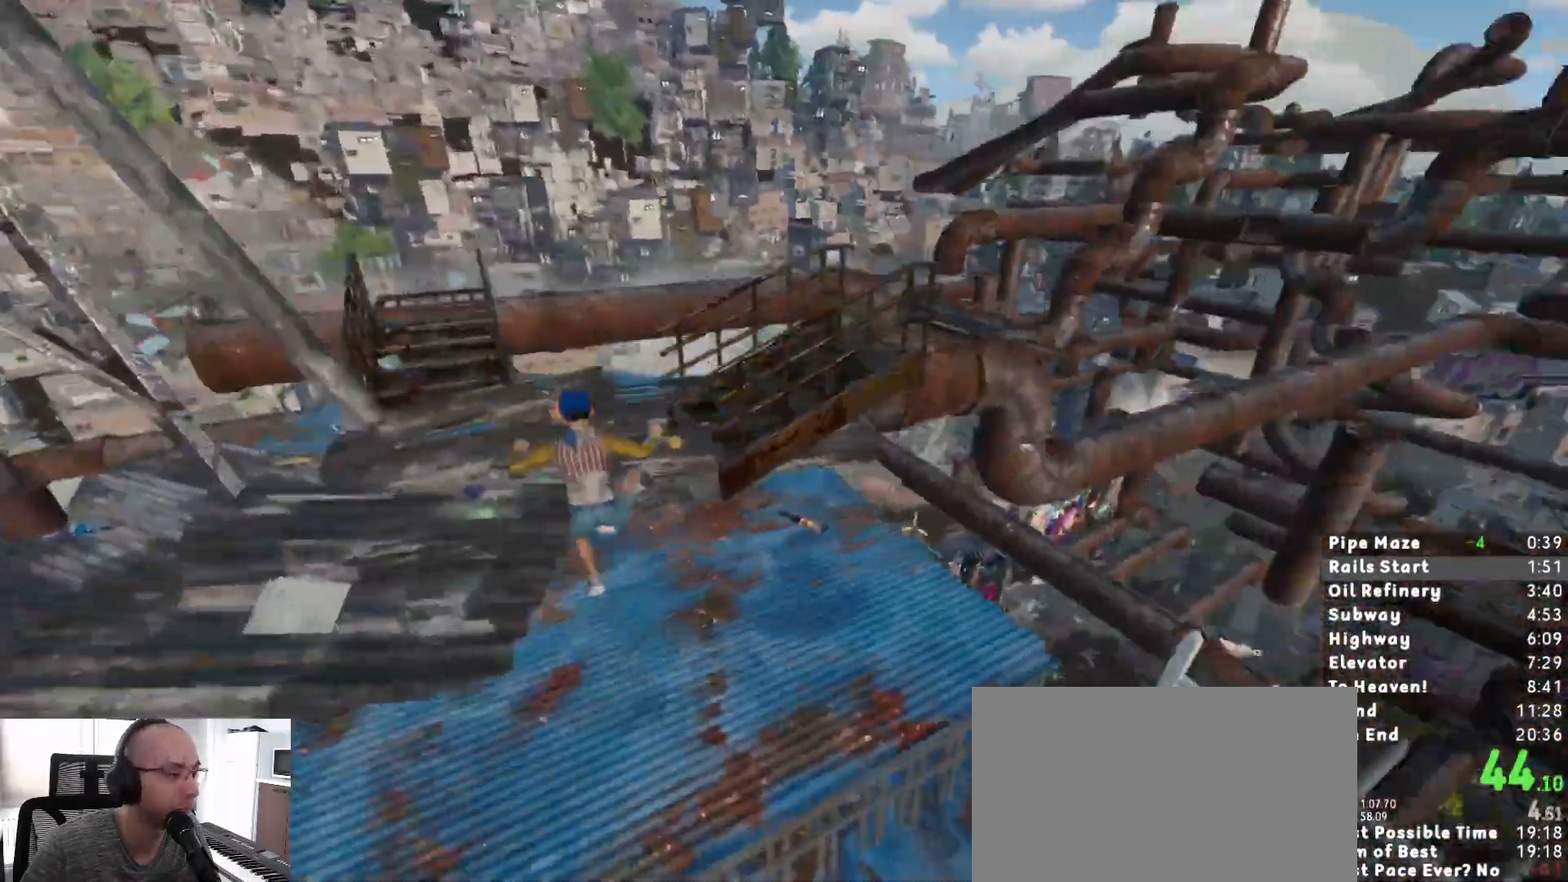
Gameplay with keyboard and mouse; each line is a JSON object with the keys and mouse buttons held at the frame after it. "events" lists presses ("down") and releases ("up") of "1", "2", "3", "a", "c", "ctrl", "d", "e", "escape", "r", "s", "shift", "space", "t", "w", "mouse_left", "mouse_wheel", "mouse_right", "mouse_mb4" and "mouse_mb5" between this image and that frame as [ms after this image, input, new state], when the widget could be followed in between. "mouse_left", "mouse_wheel", "mouse_right", "mouse_mb4", "mouse_mb5" = the "left", "wheel", "right", "mb4", "mb5" buttons of the "mouse" list. No other keys are recorded. "wheel" means that the mouse wheel is clicked or scrolled. Mouse movement is not recorded.
{"keys": ["shift"], "mouse": [], "events": [[350, "a", "down"], [433, "a", "up"], [483, "w", "up"]]}
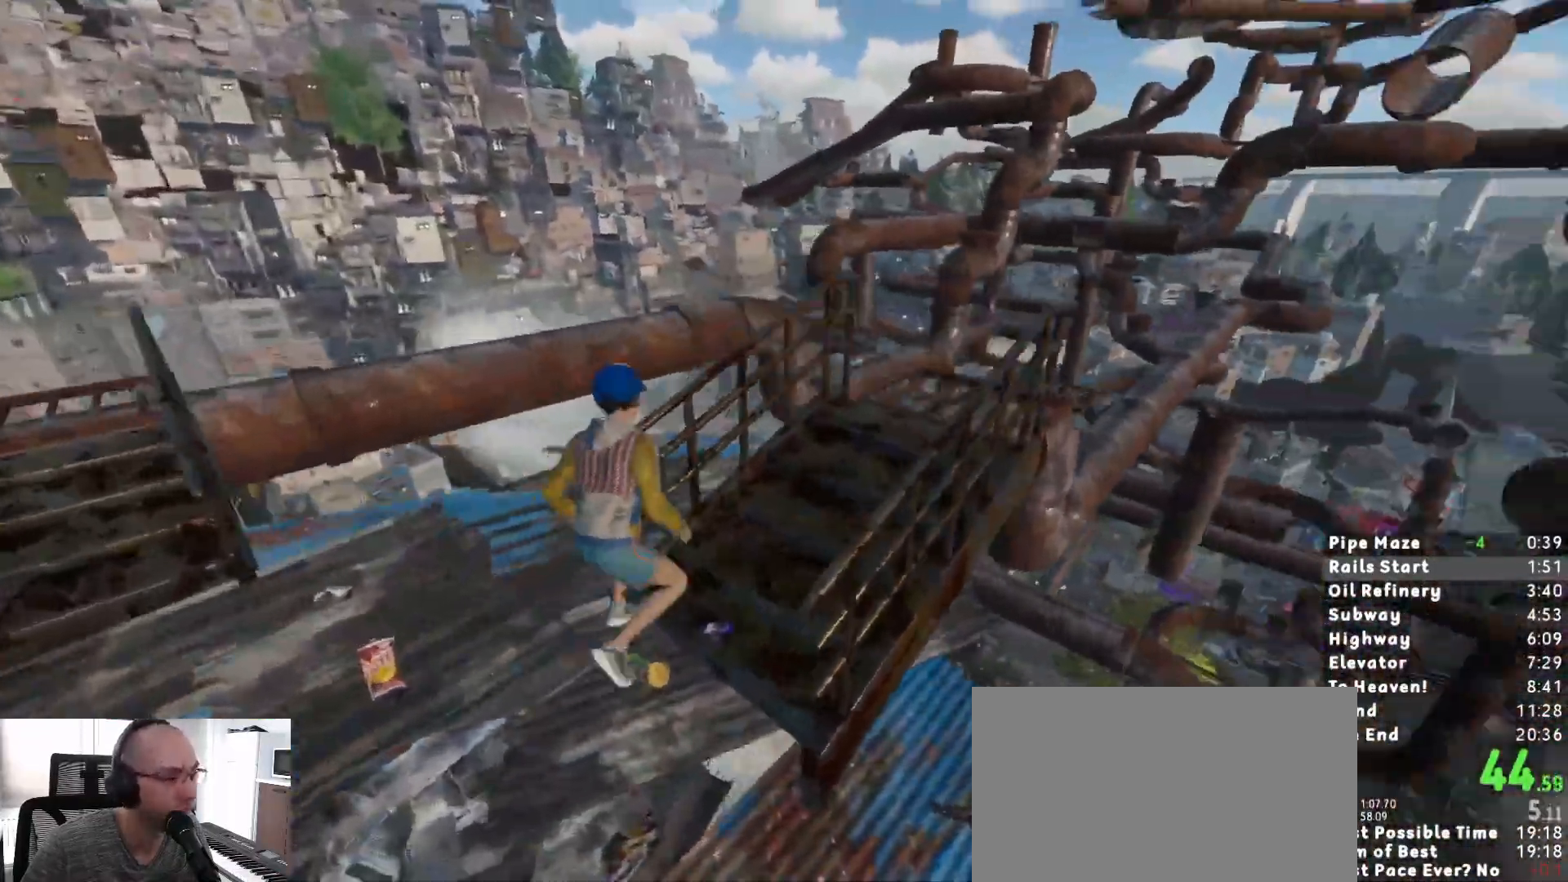
{"keys": ["shift", "w"], "mouse": [], "events": [[67, "a", "down"], [117, "s", "down"], [300, "s", "up"], [400, "a", "up"], [400, "w", "down"]]}
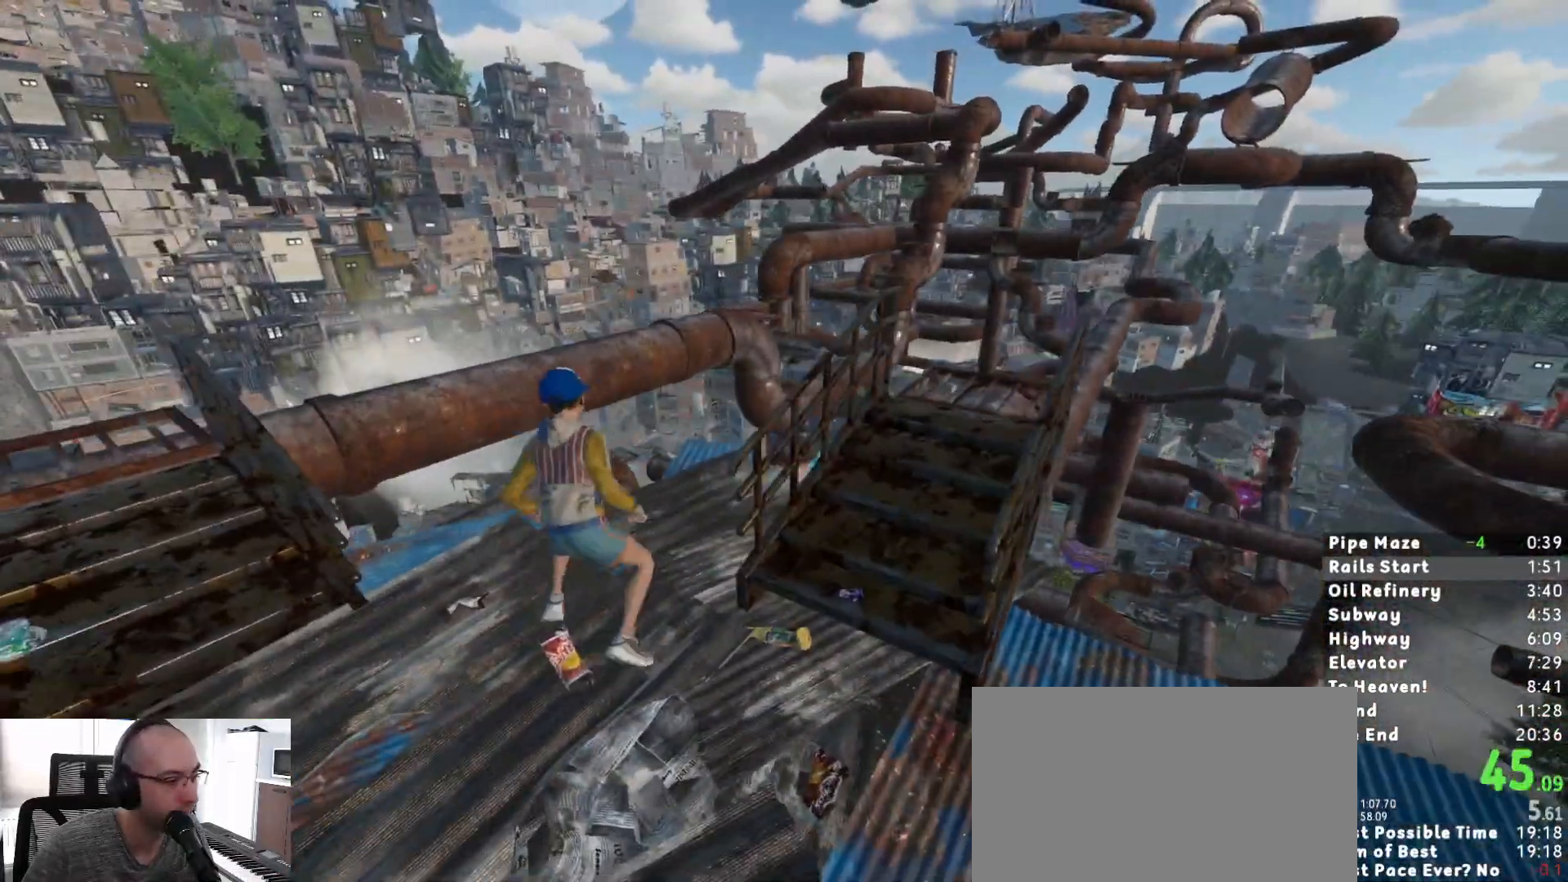
{"keys": ["shift", "w"], "mouse": [], "events": [[133, "d", "down"], [233, "d", "up"]]}
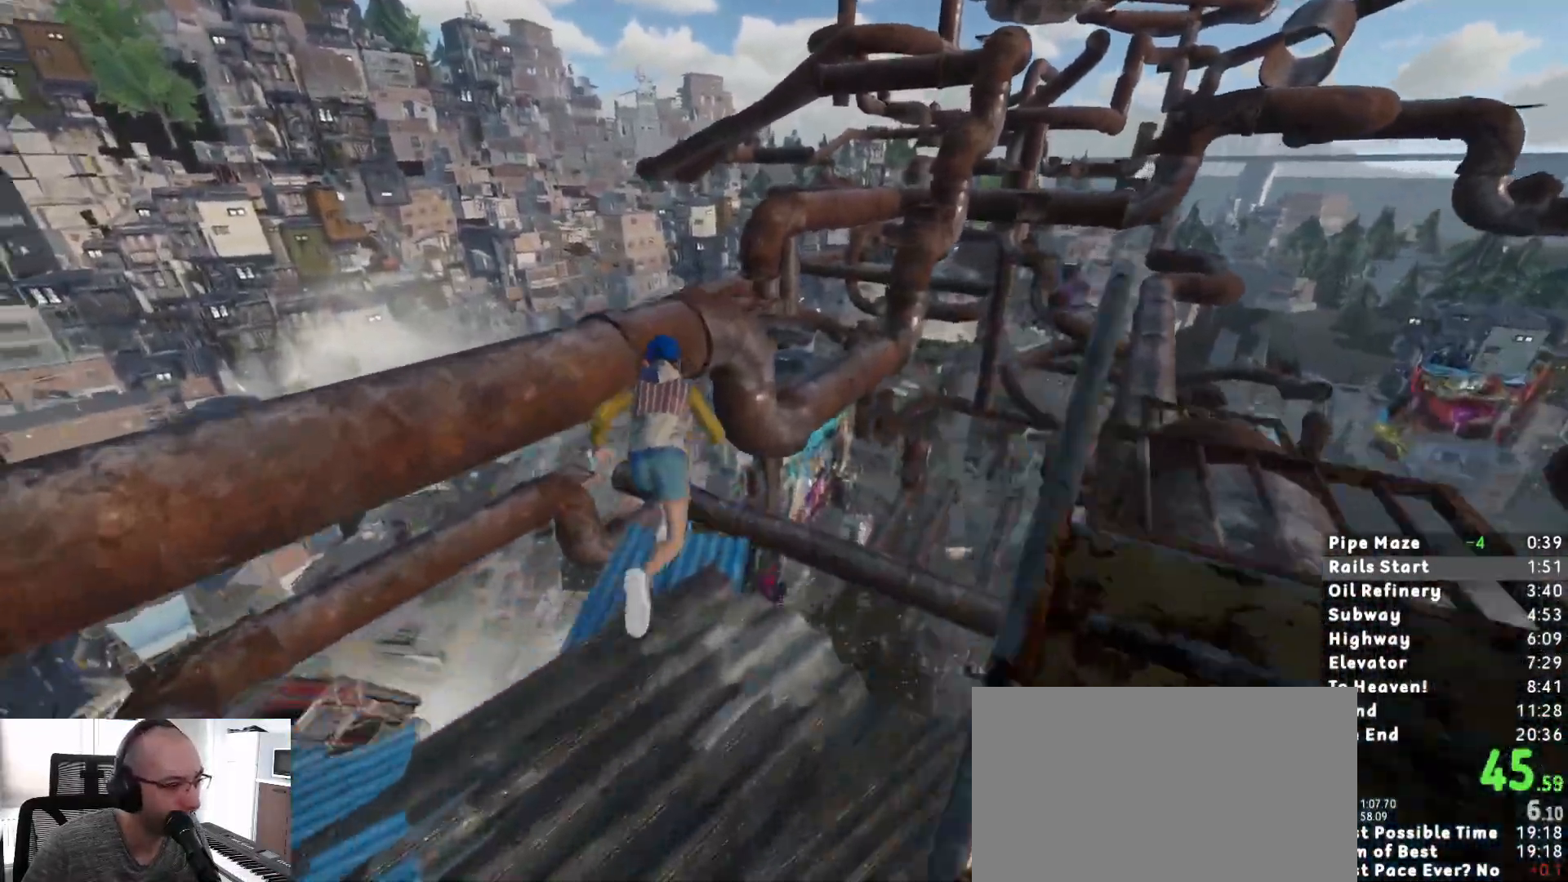
{"keys": ["shift"], "mouse": [], "events": [[17, "space", "down"], [100, "space", "up"], [250, "w", "up"], [333, "s", "down"], [483, "s", "up"]]}
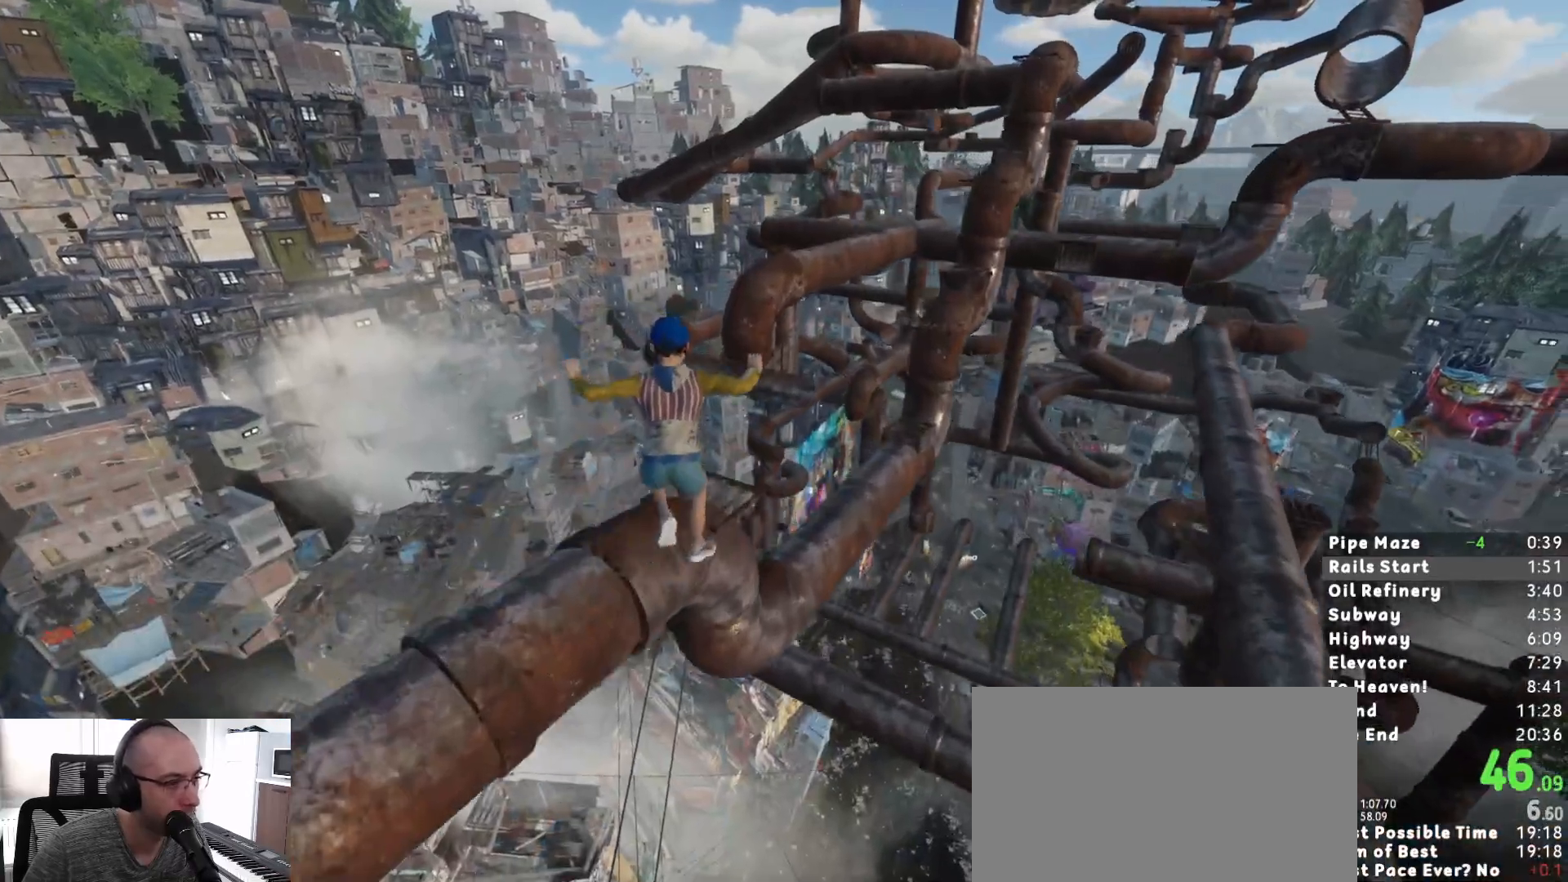
{"keys": ["d", "shift", "w"], "mouse": [], "events": [[217, "w", "down"], [267, "space", "down"], [417, "space", "up"], [450, "d", "down"]]}
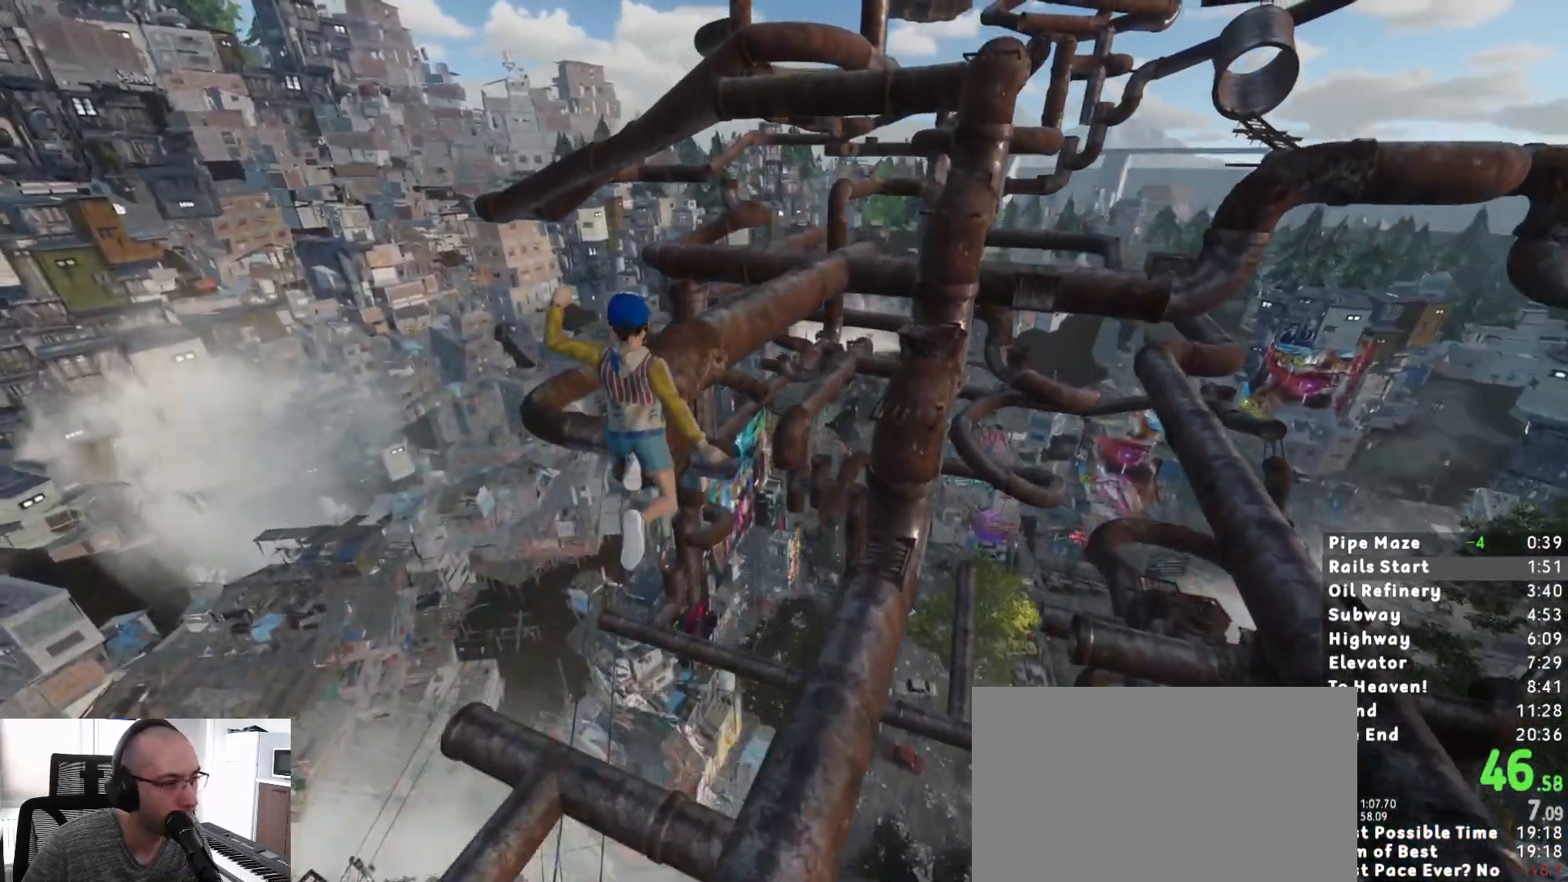
{"keys": ["shift", "w"], "mouse": [], "events": [[50, "d", "up"]]}
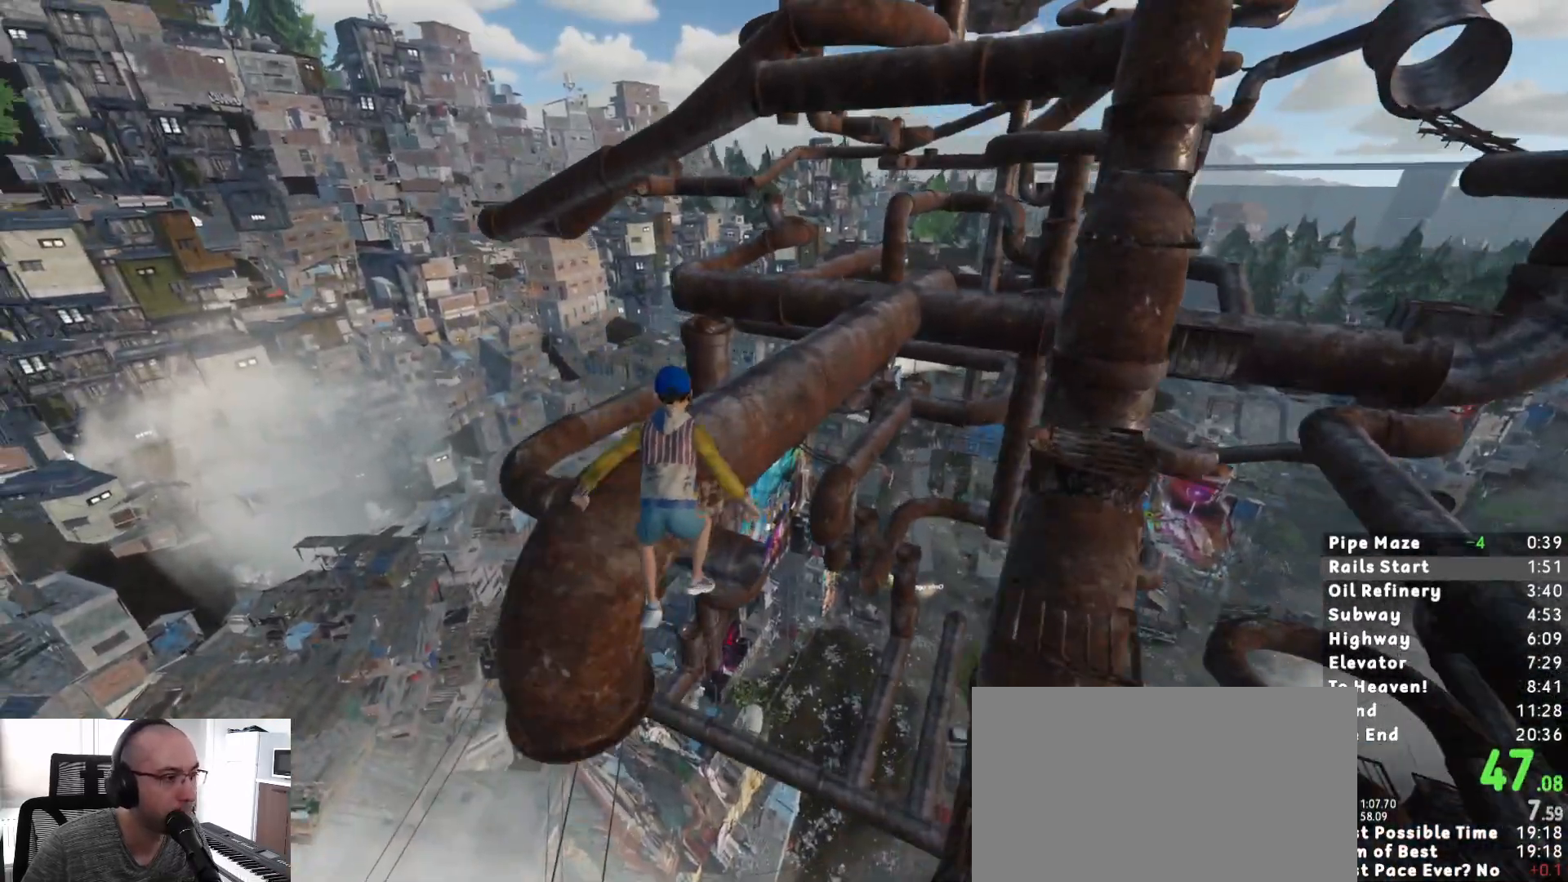
{"keys": ["shift", "w"], "mouse": [], "events": [[200, "shift", "up"], [200, "w", "up"], [283, "shift", "down"], [333, "w", "down"]]}
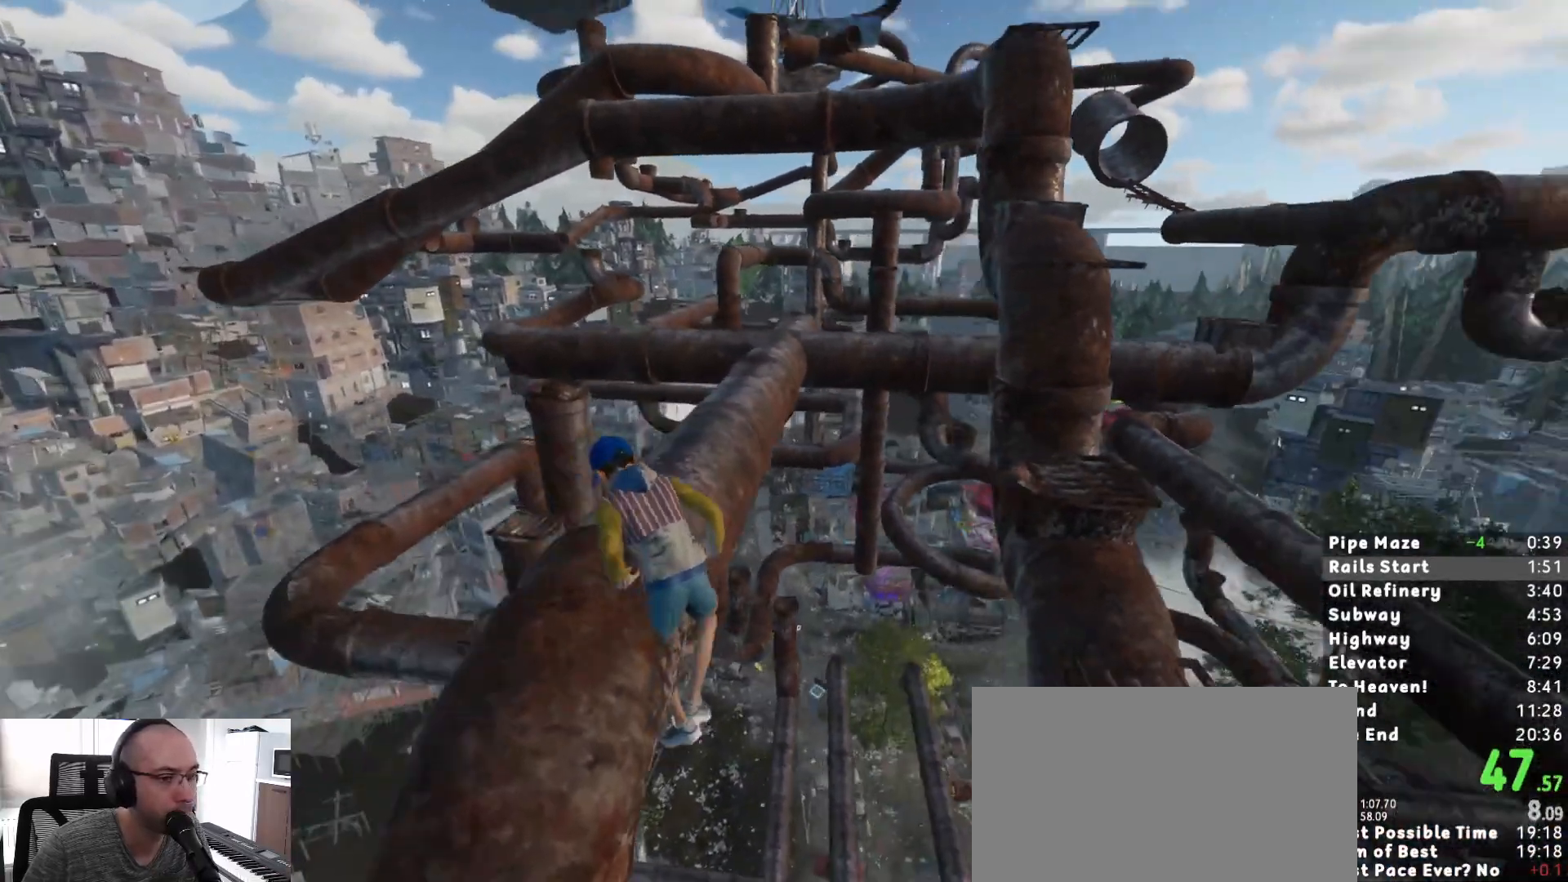
{"keys": ["shift", "w"], "mouse": [], "events": []}
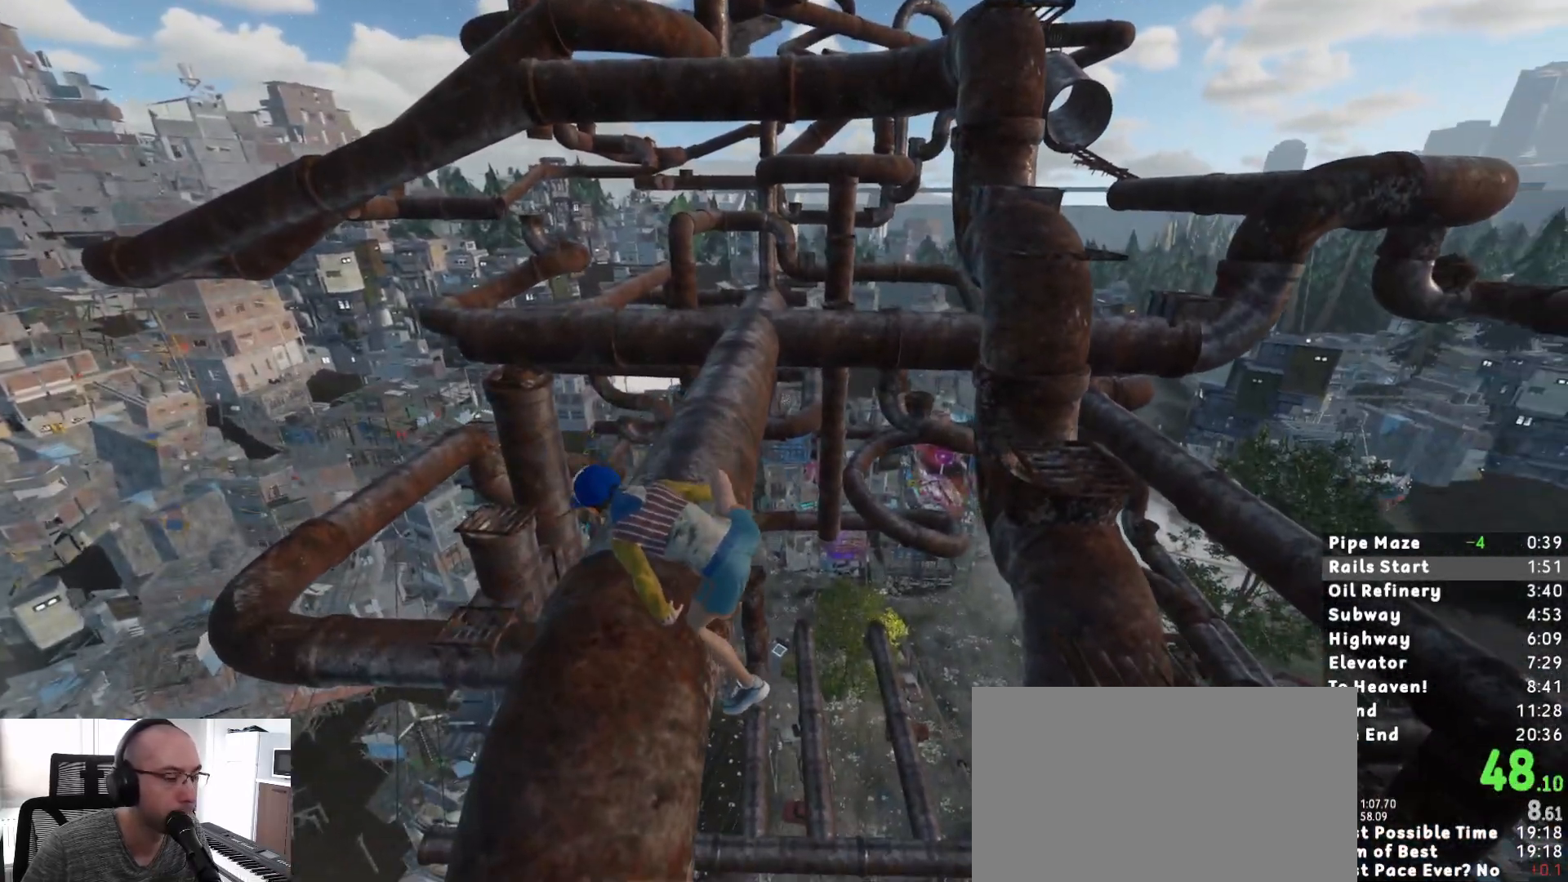
{"keys": ["shift", "w"], "mouse": [], "events": []}
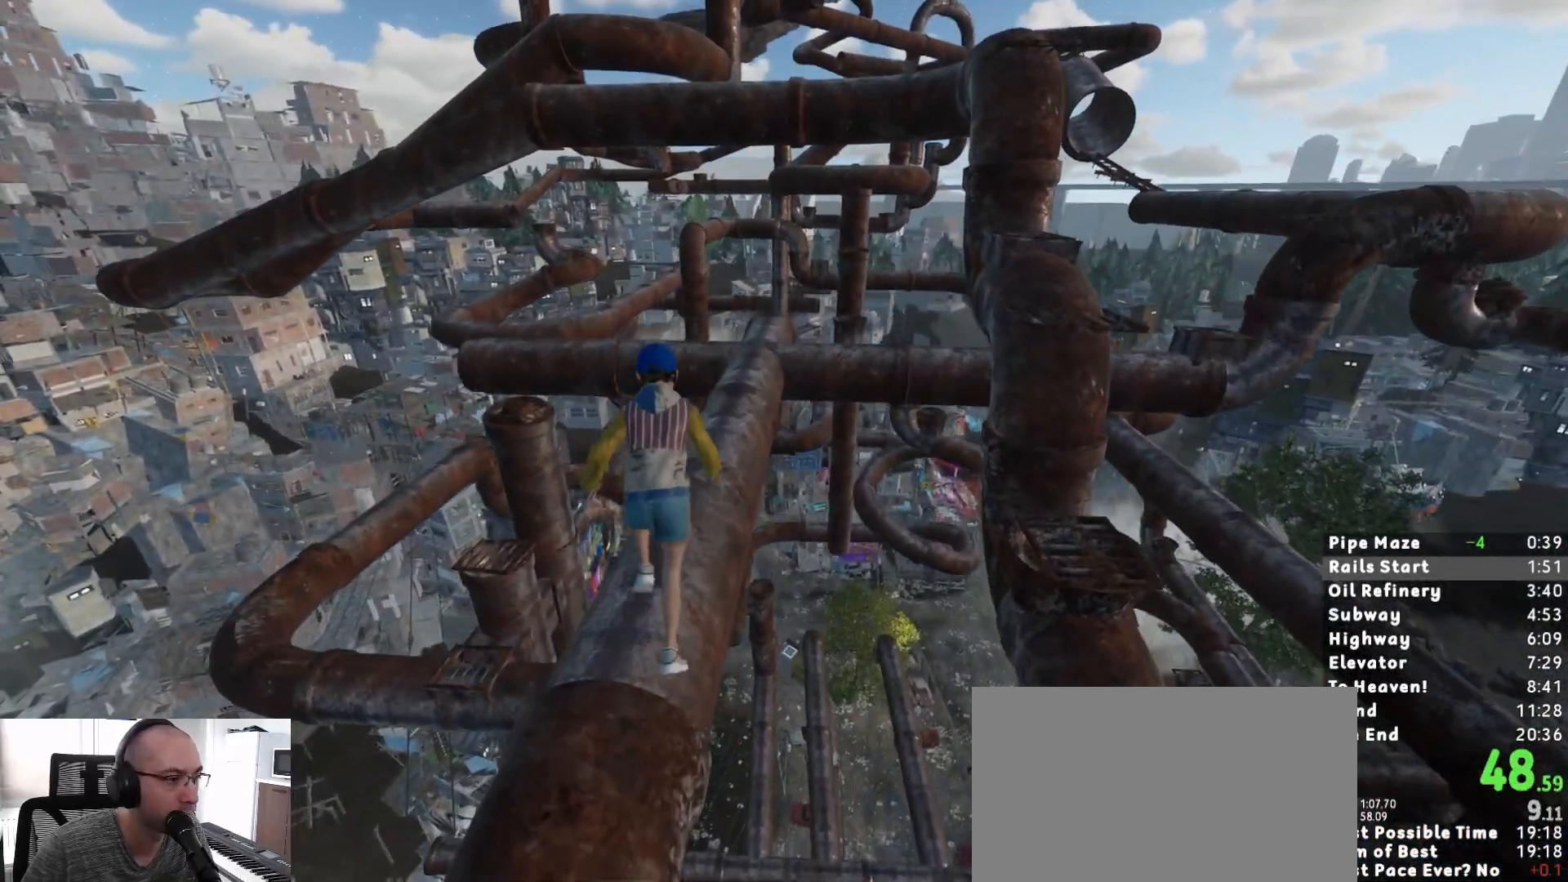
{"keys": ["shift", "w"], "mouse": [], "events": []}
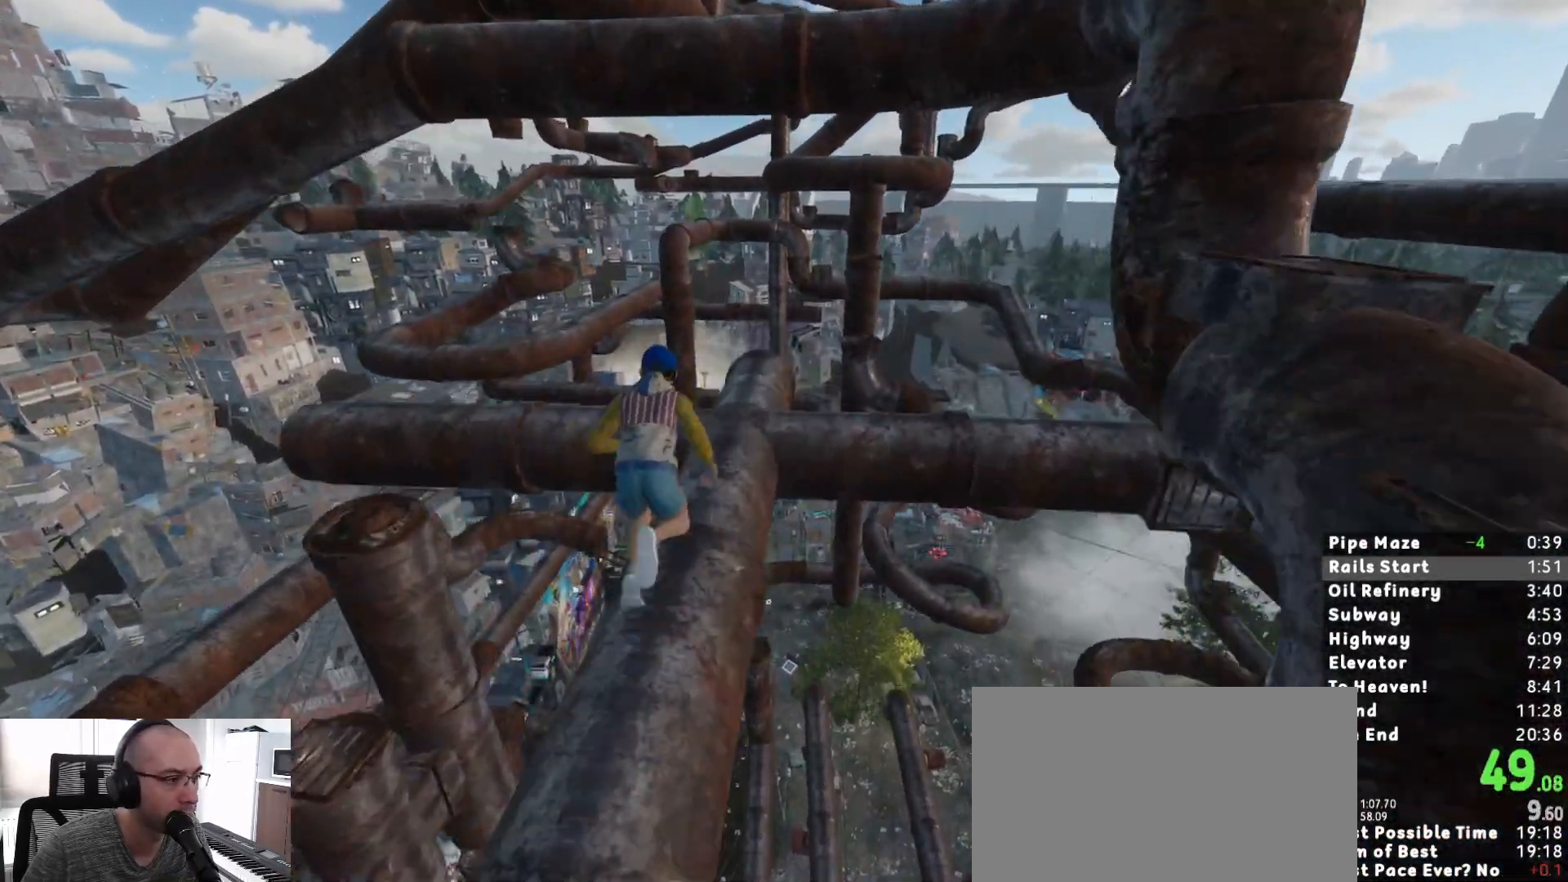
{"keys": ["shift", "w"], "mouse": [], "events": []}
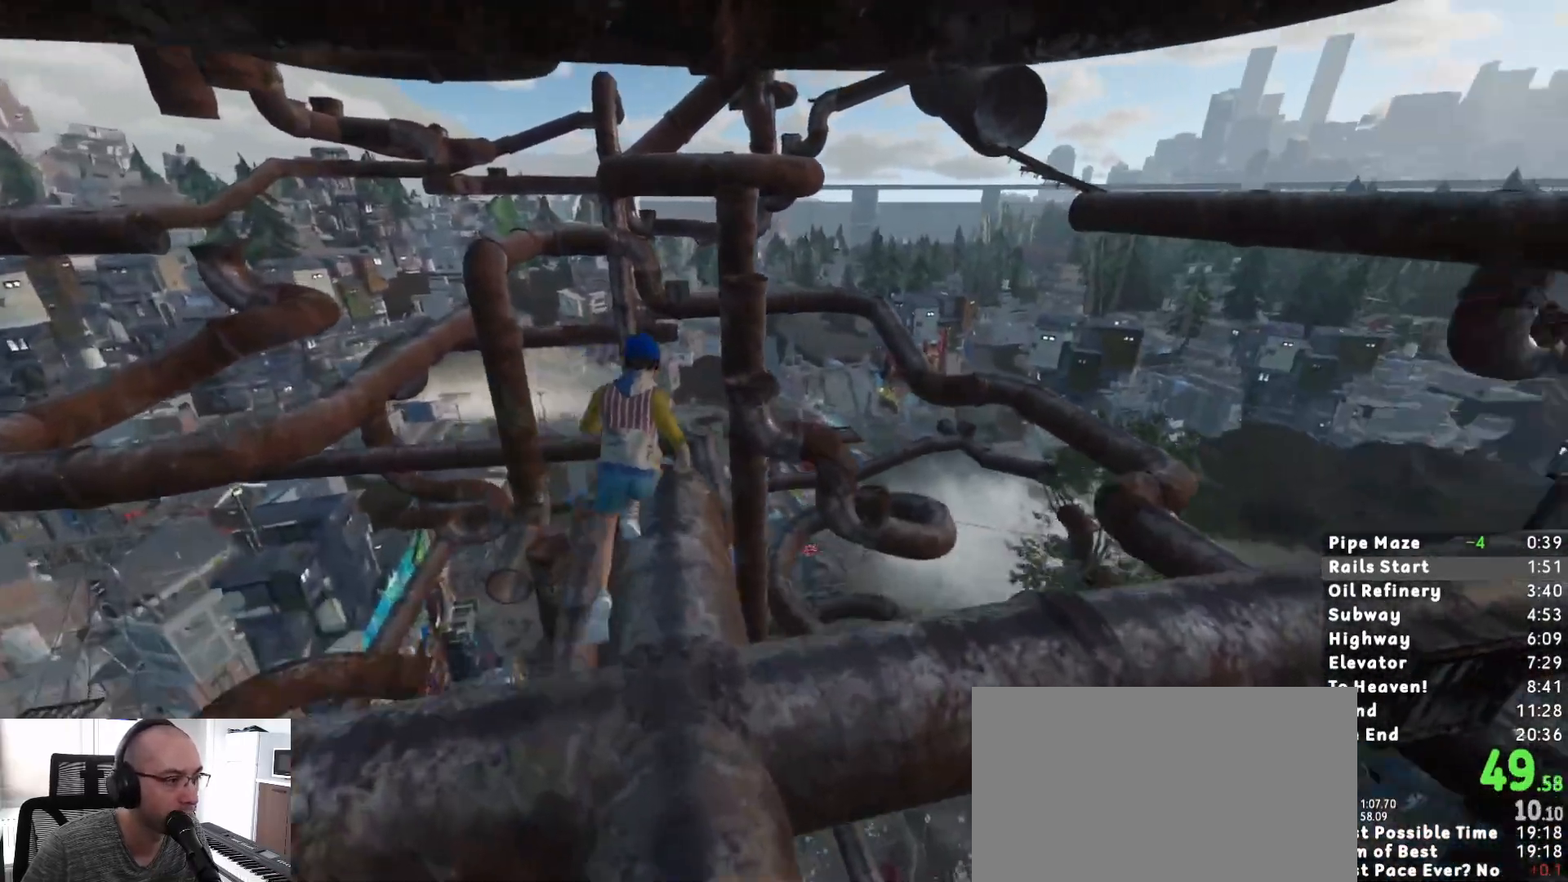
{"keys": ["shift", "w"], "mouse": [], "events": [[183, "space", "down"], [333, "space", "up"]]}
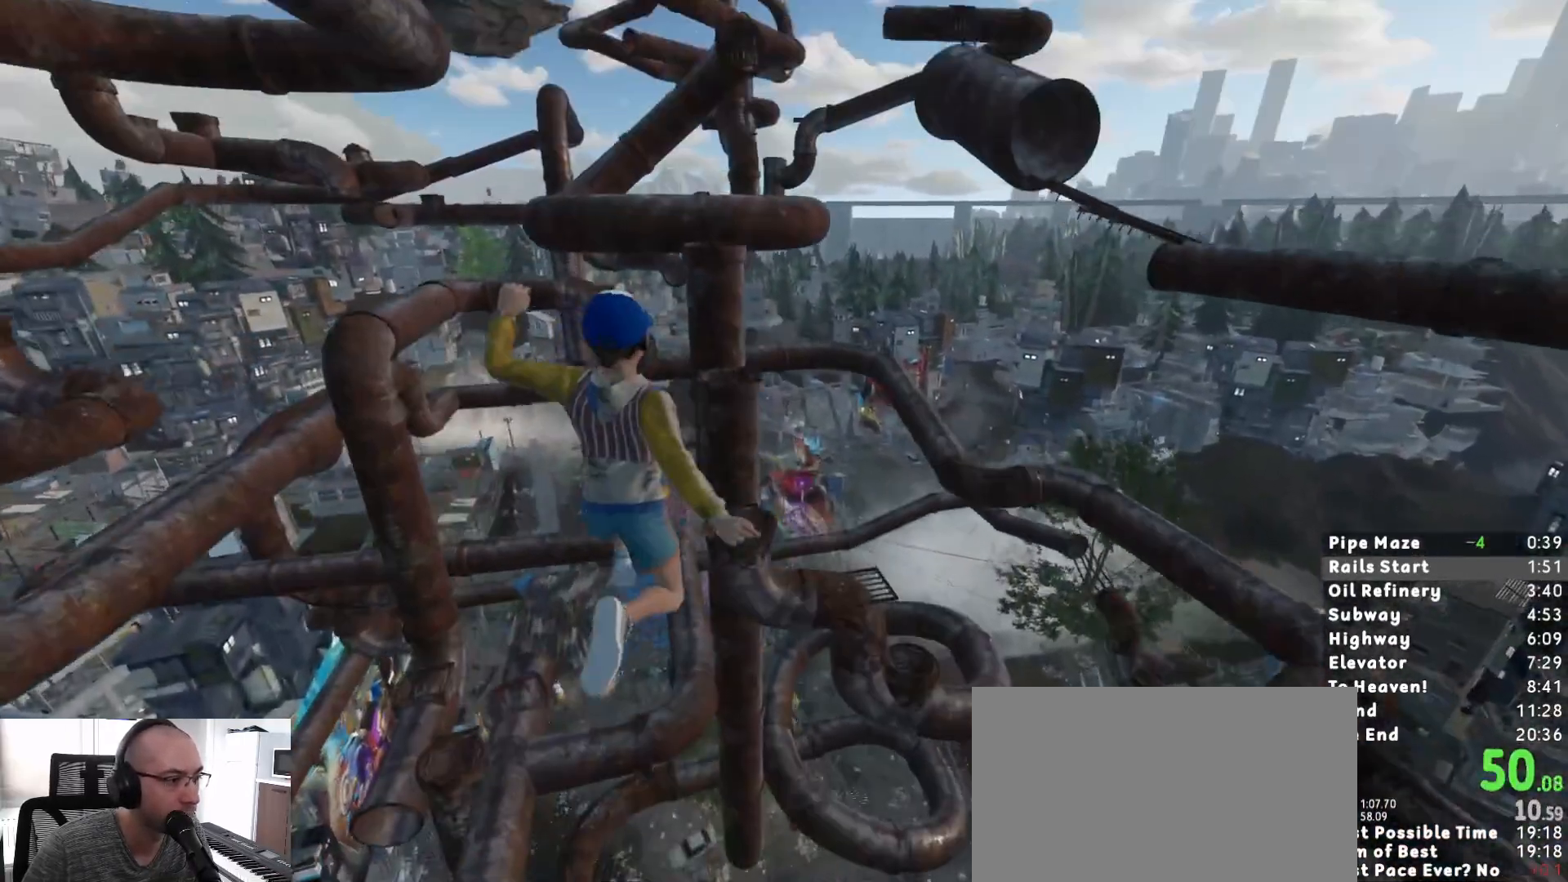
{"keys": ["shift", "w"], "mouse": [], "events": []}
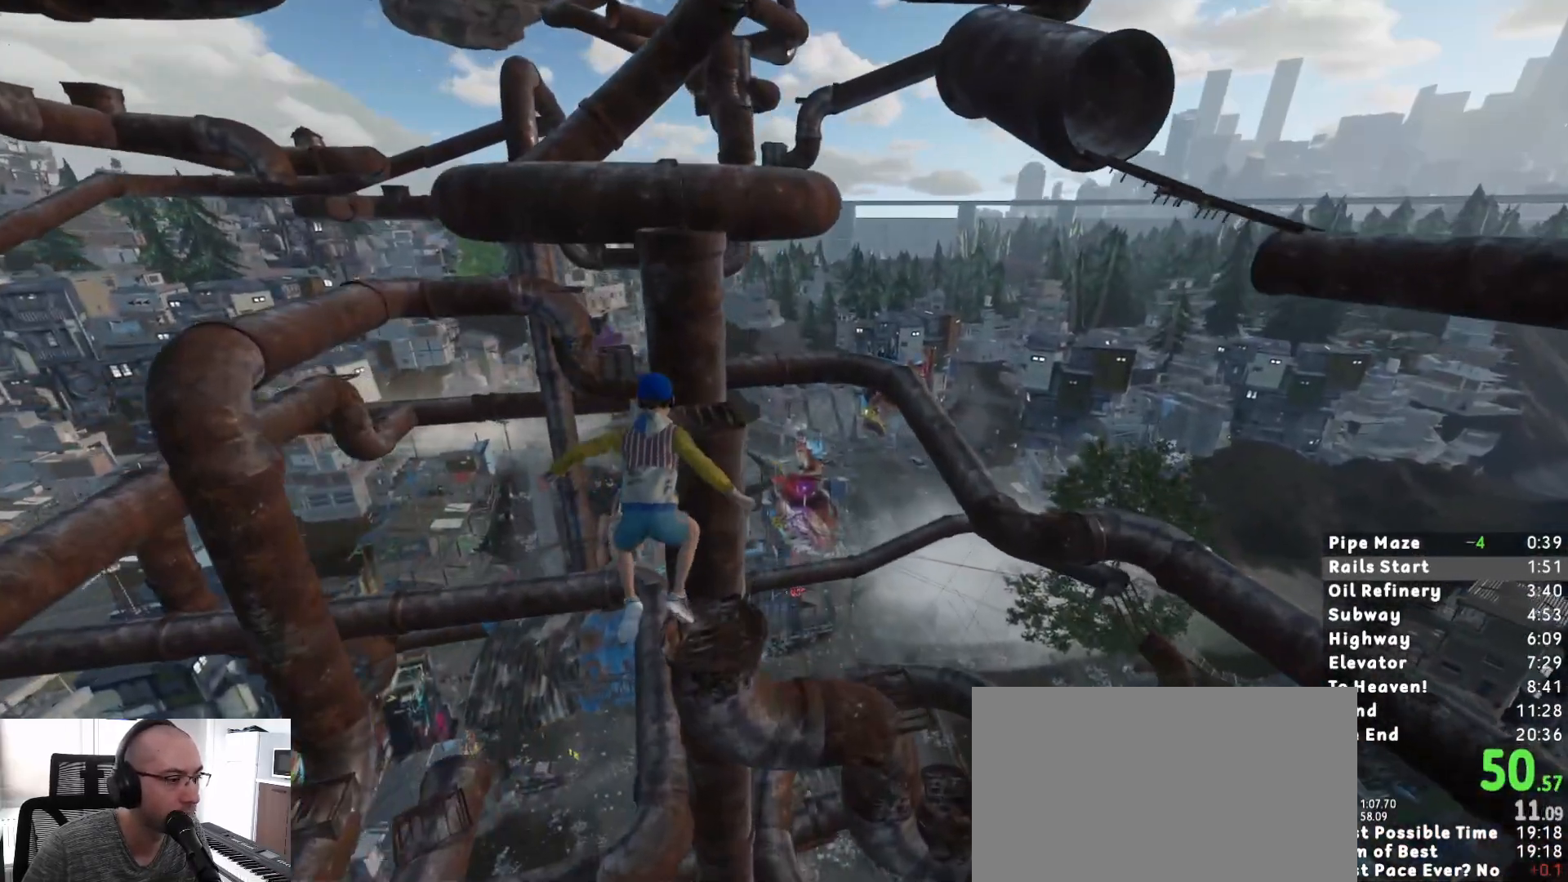
{"keys": ["shift", "w"], "mouse": [], "events": []}
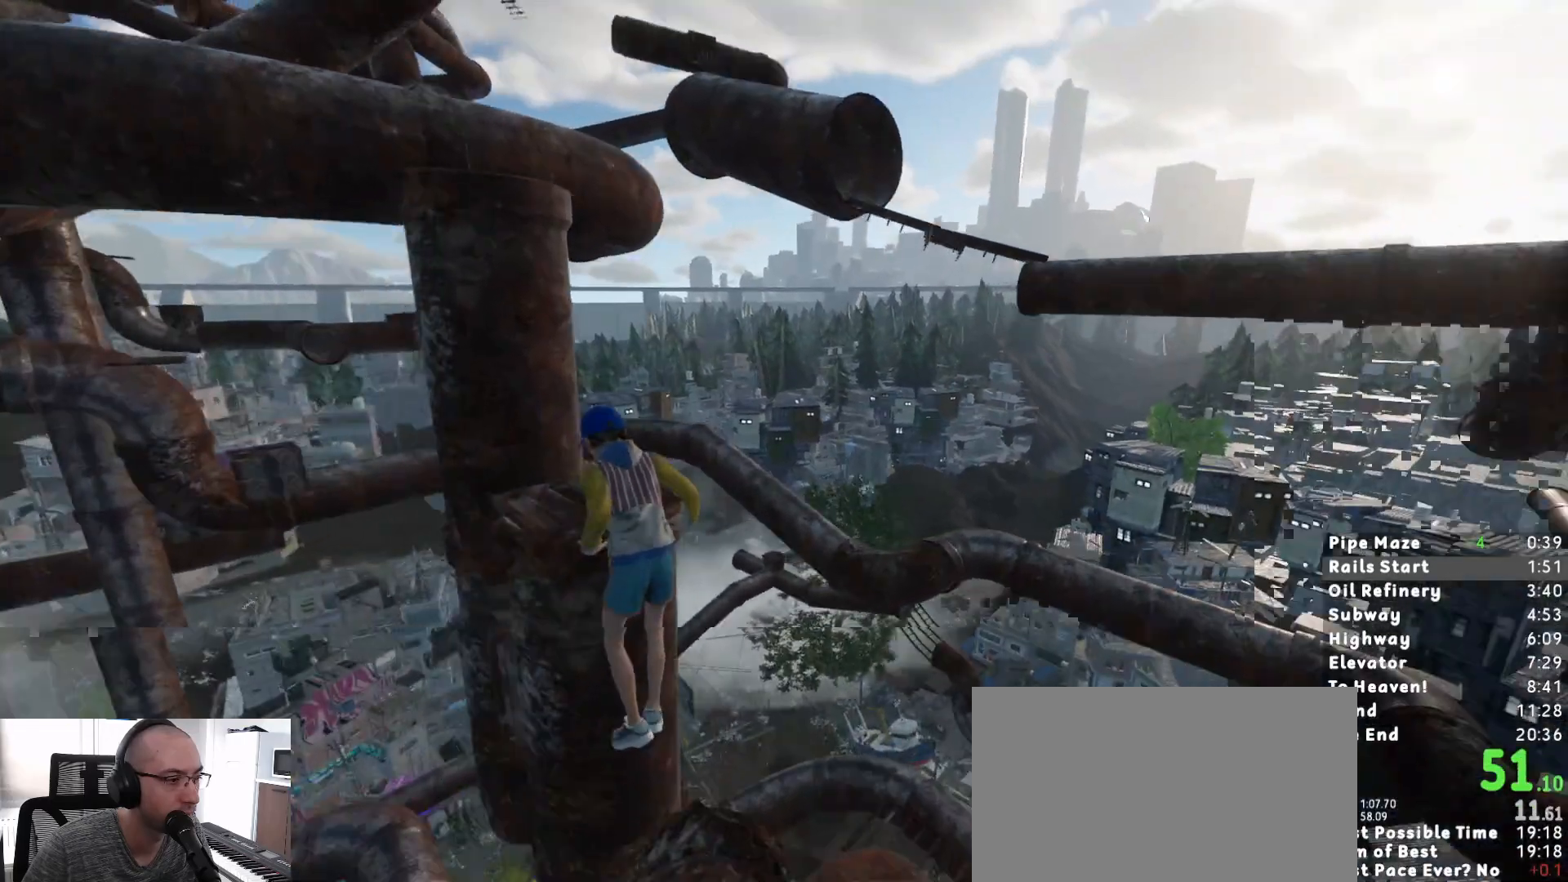
{"keys": ["shift", "w"], "mouse": [], "events": []}
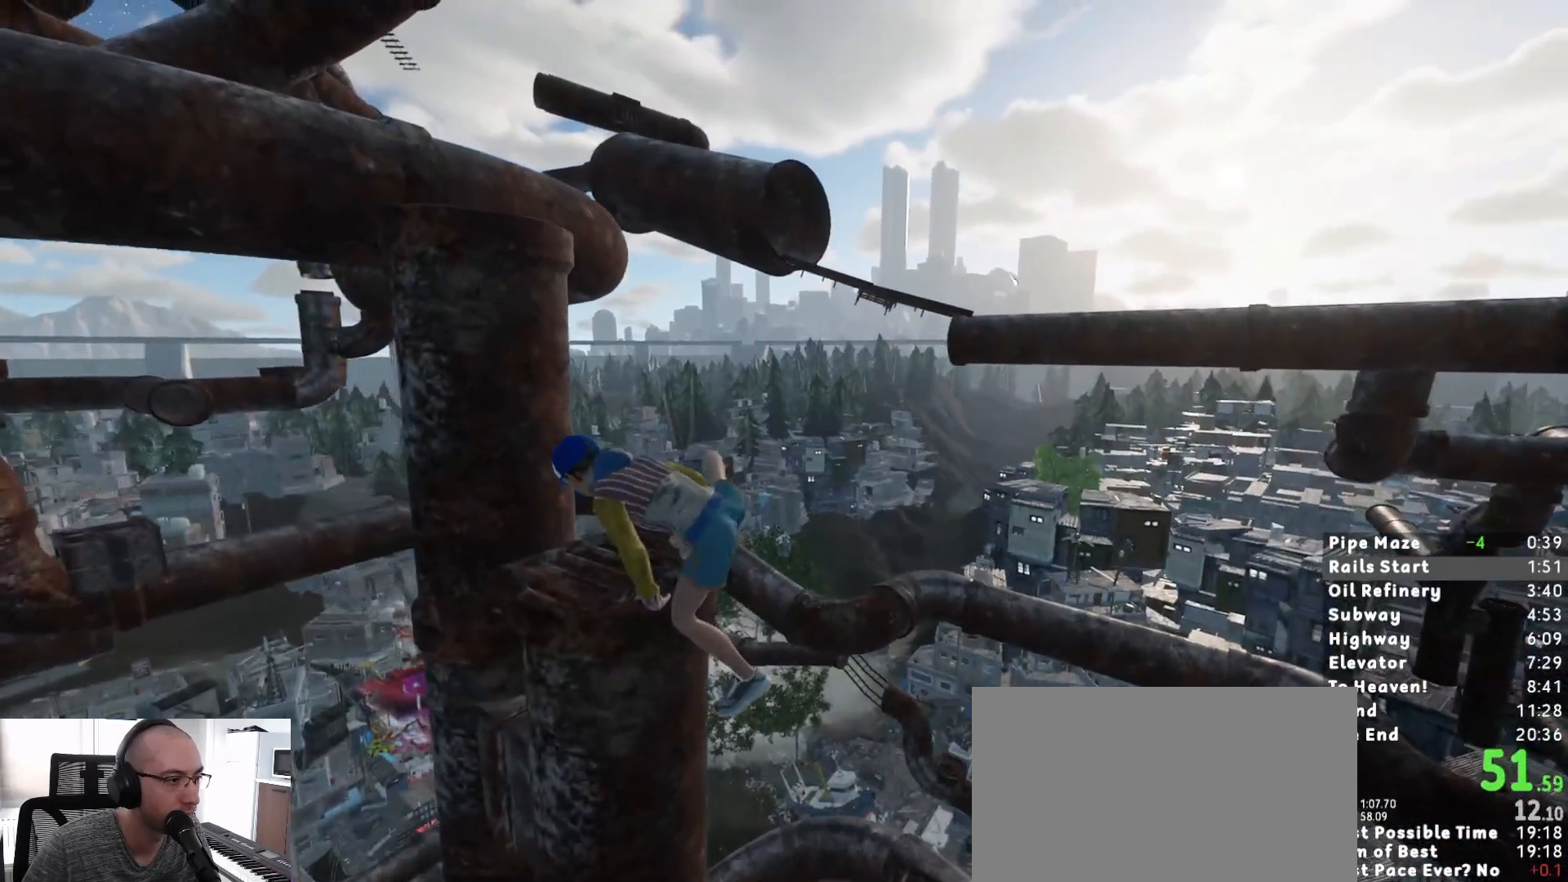
{"keys": ["shift", "w"], "mouse": [], "events": []}
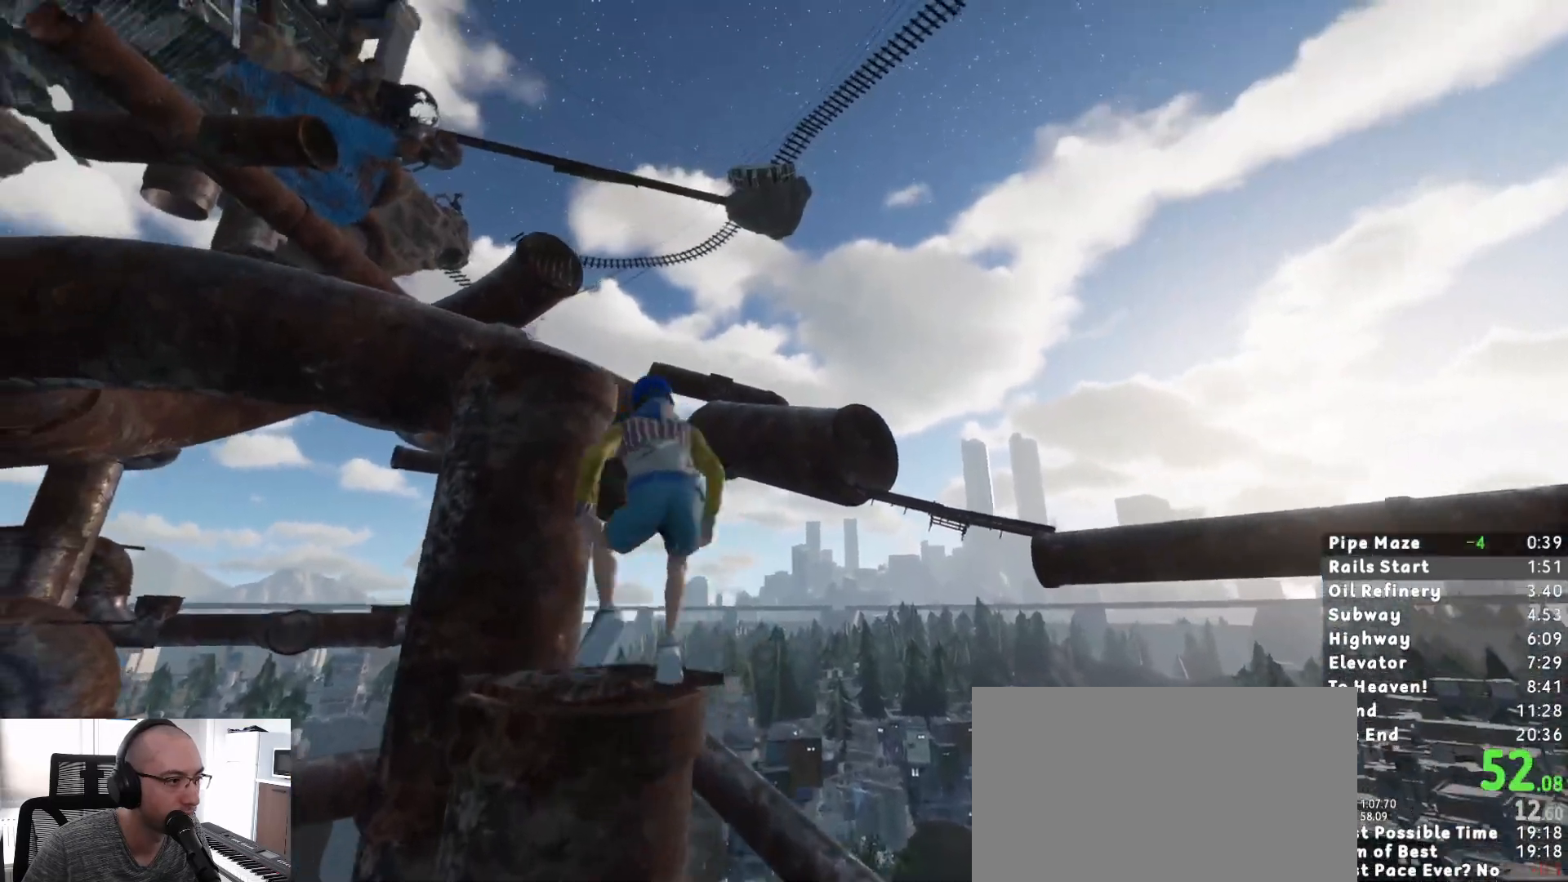
{"keys": ["shift", "w"], "mouse": [], "events": [[117, "space", "down"], [267, "space", "up"]]}
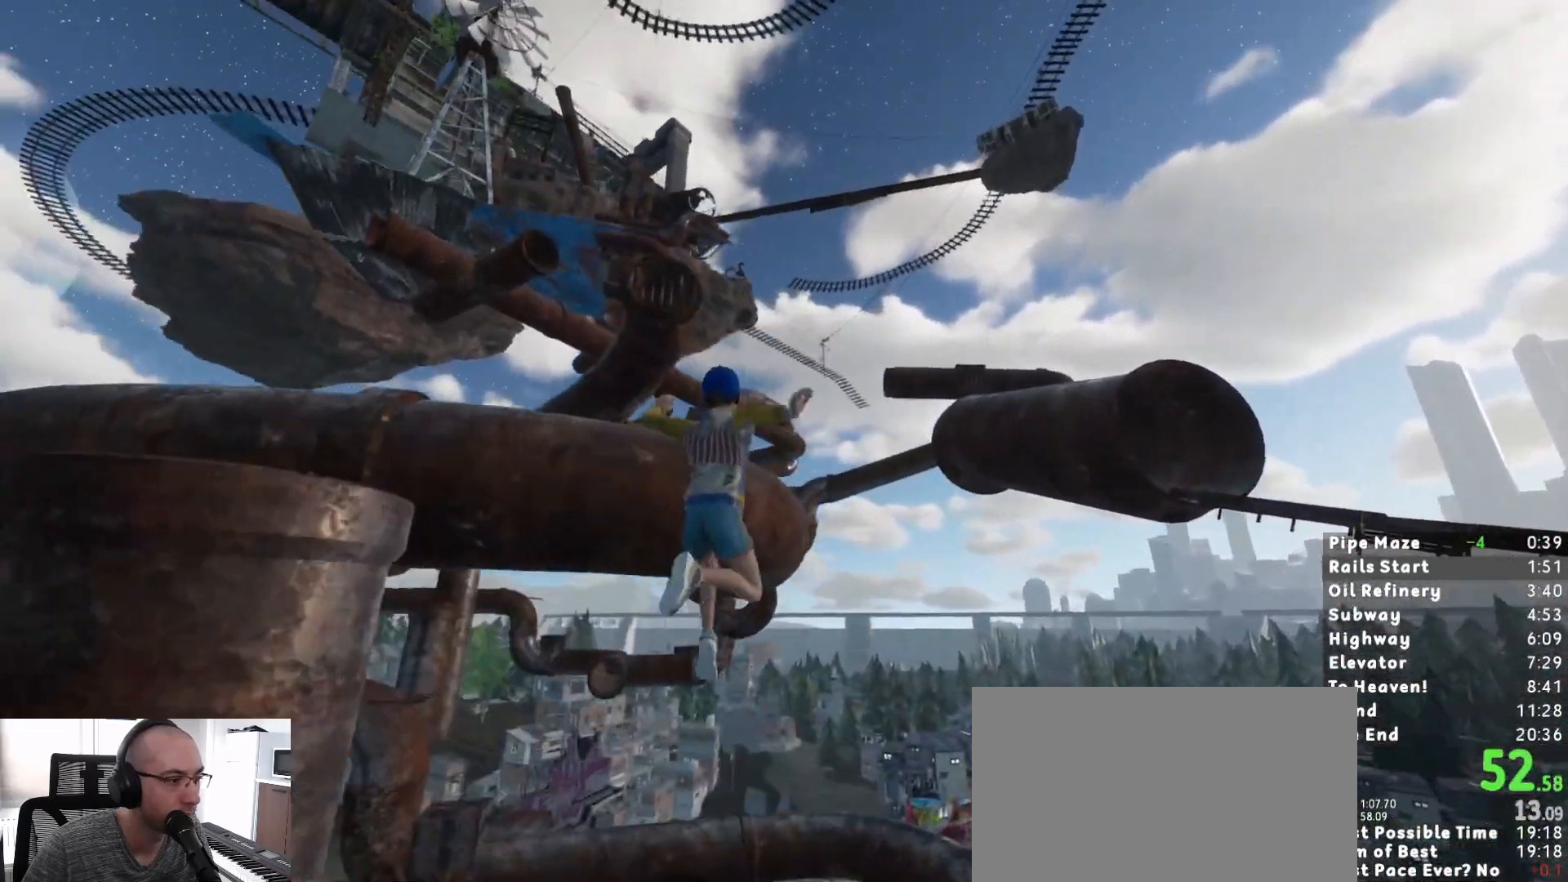
{"keys": ["shift", "w"], "mouse": [], "events": []}
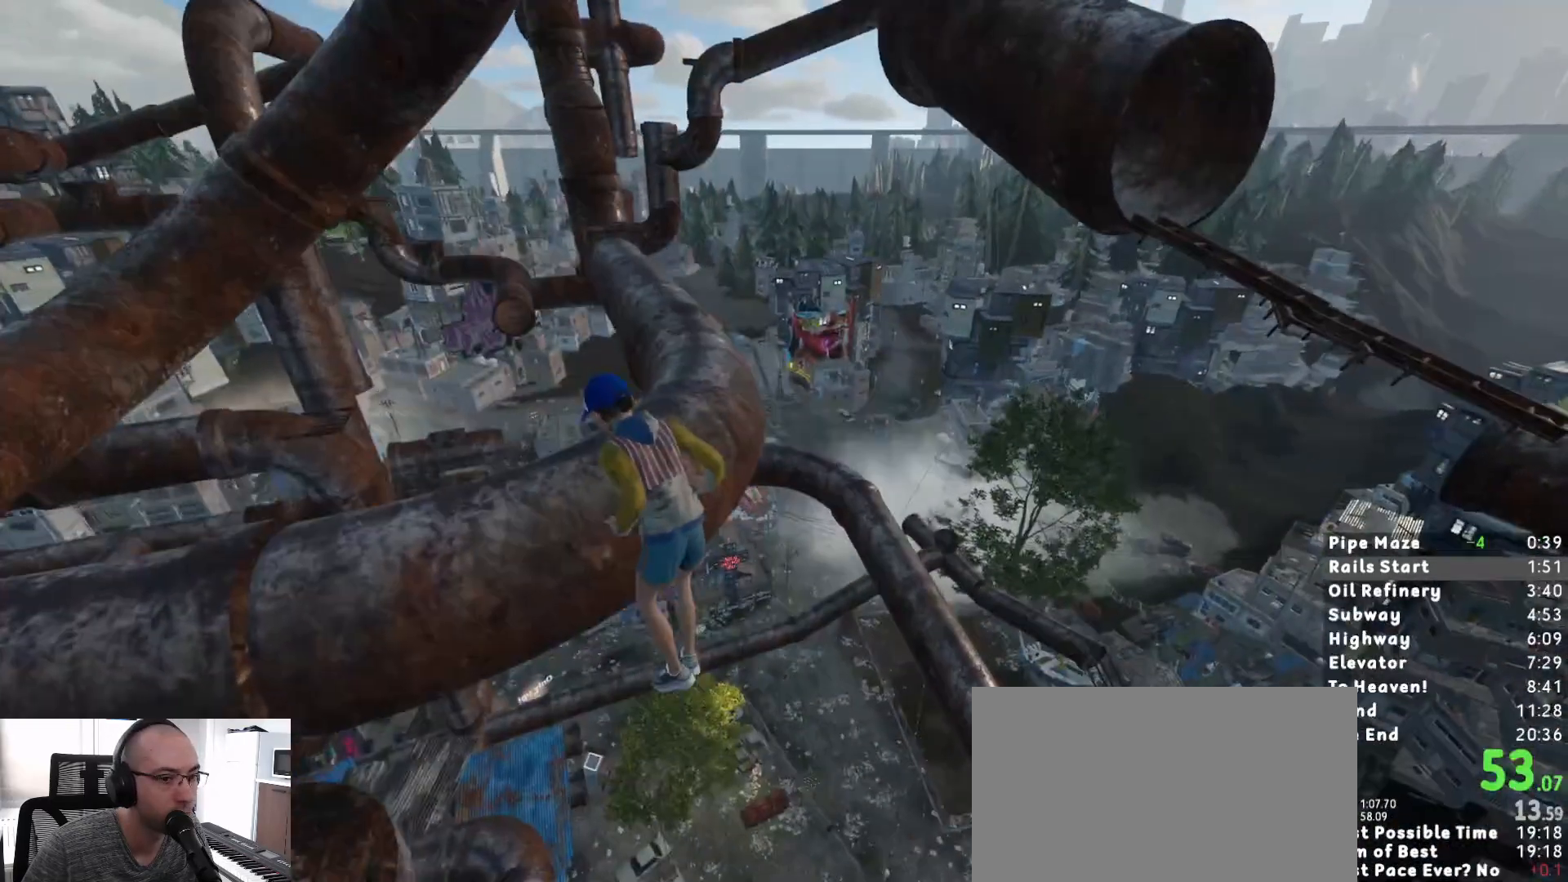
{"keys": ["shift", "w"], "mouse": [], "events": []}
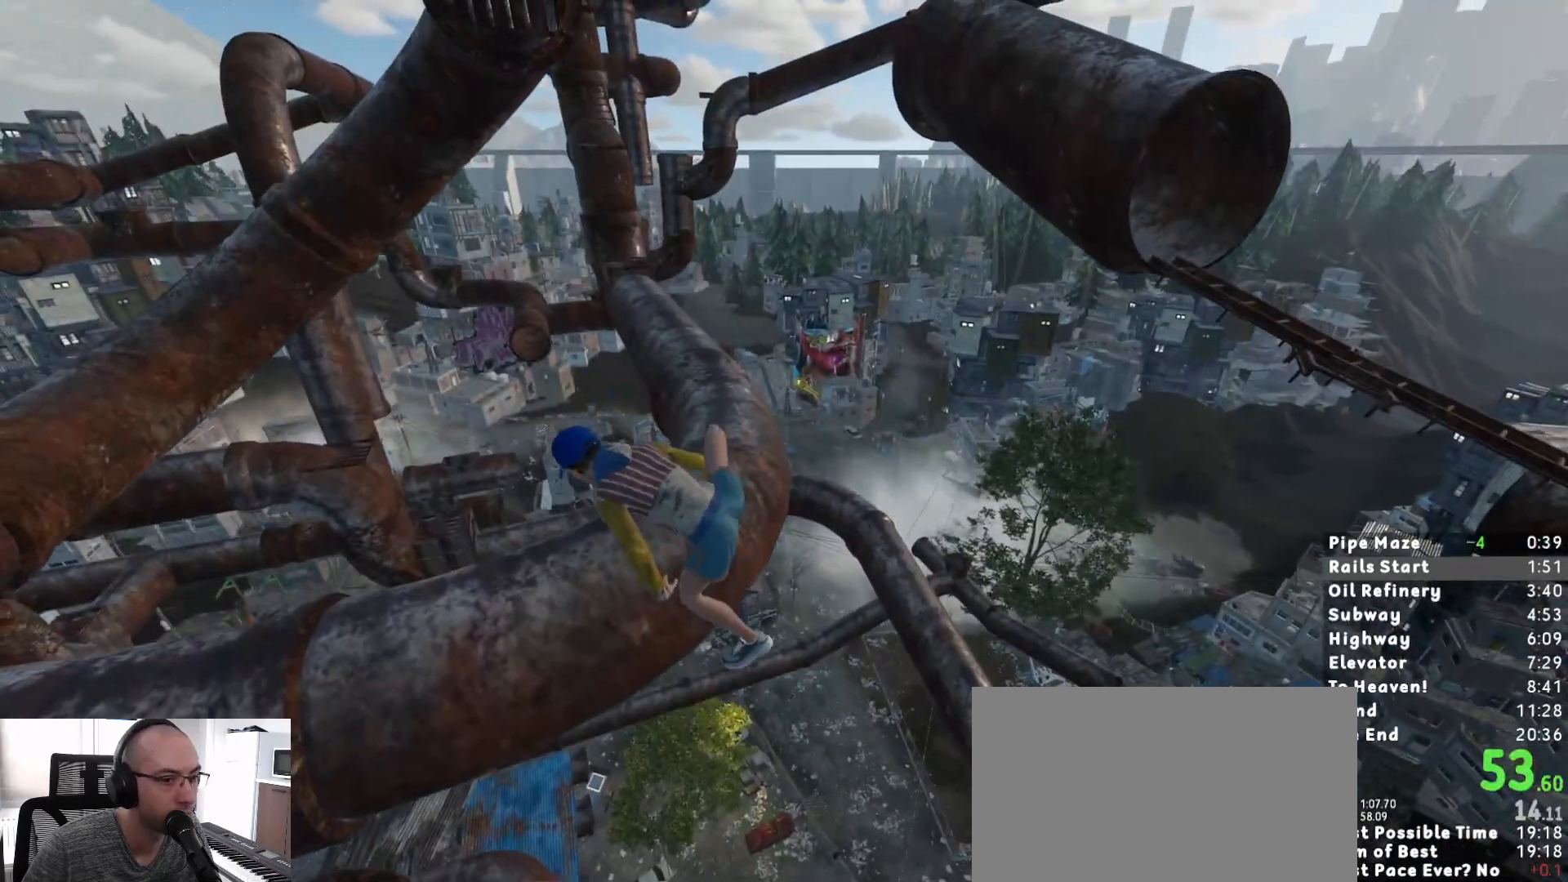
{"keys": ["shift", "w"], "mouse": [], "events": []}
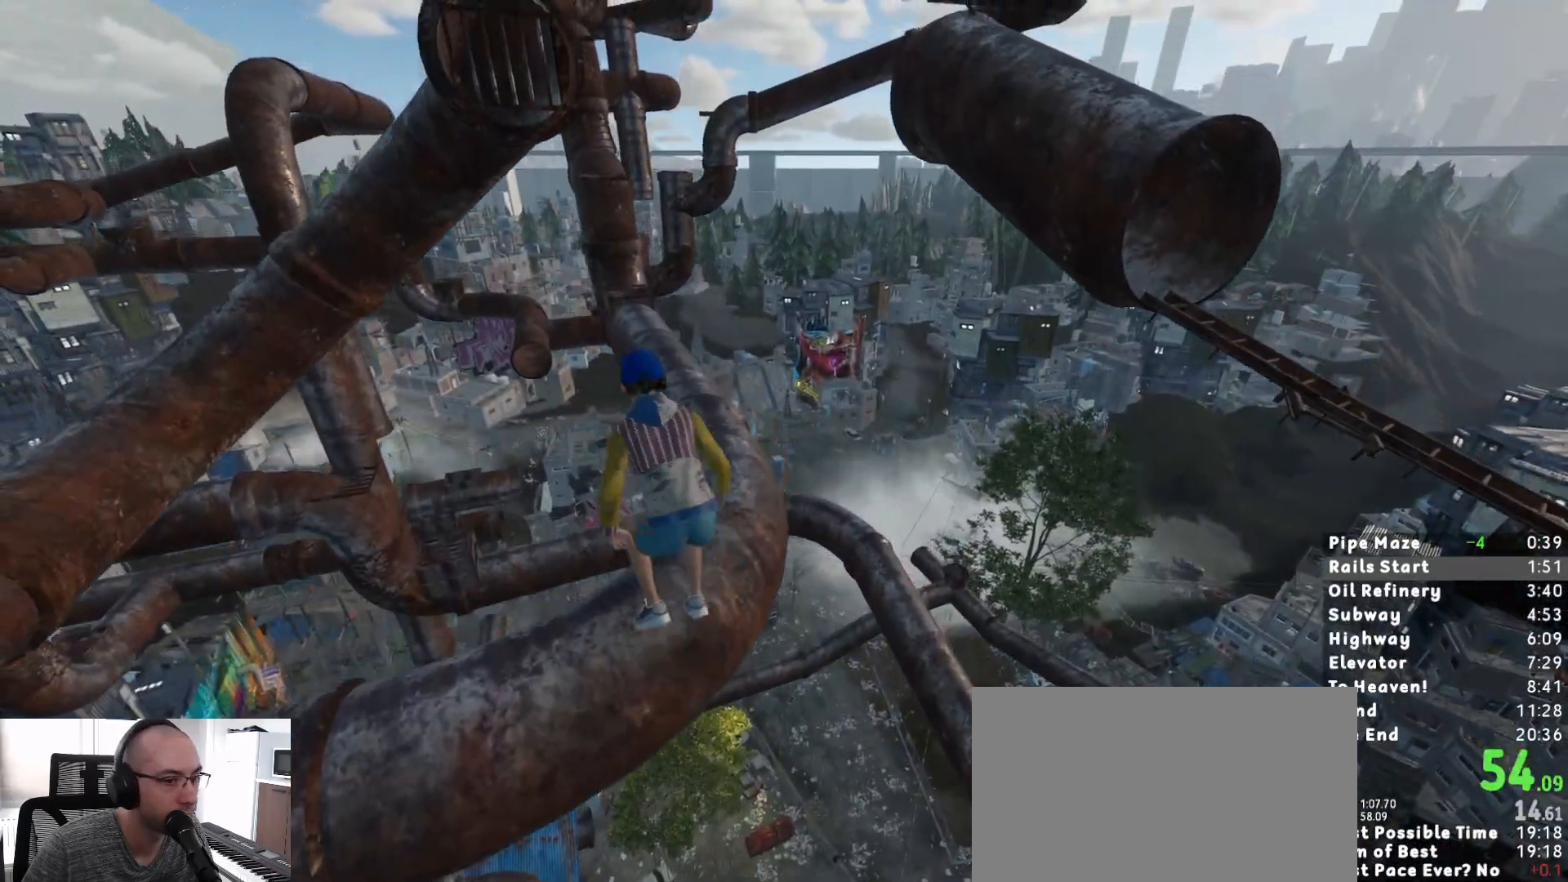
{"keys": ["shift", "w"], "mouse": [], "events": [[33, "d", "down"], [83, "d", "up"]]}
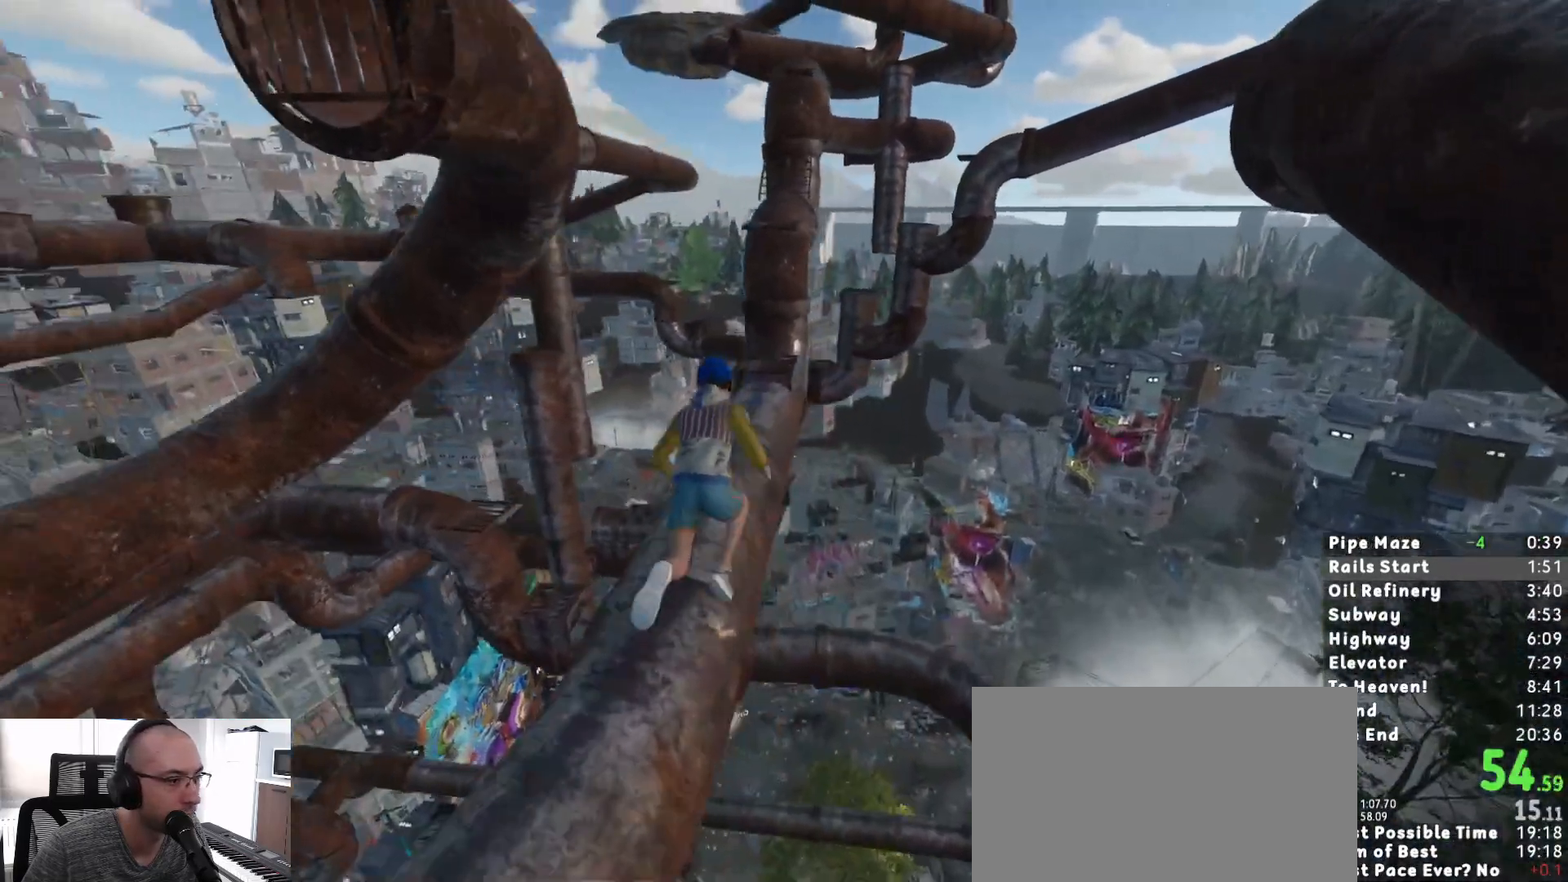
{"keys": ["shift", "w"], "mouse": [], "events": [[300, "space", "down"], [383, "space", "up"]]}
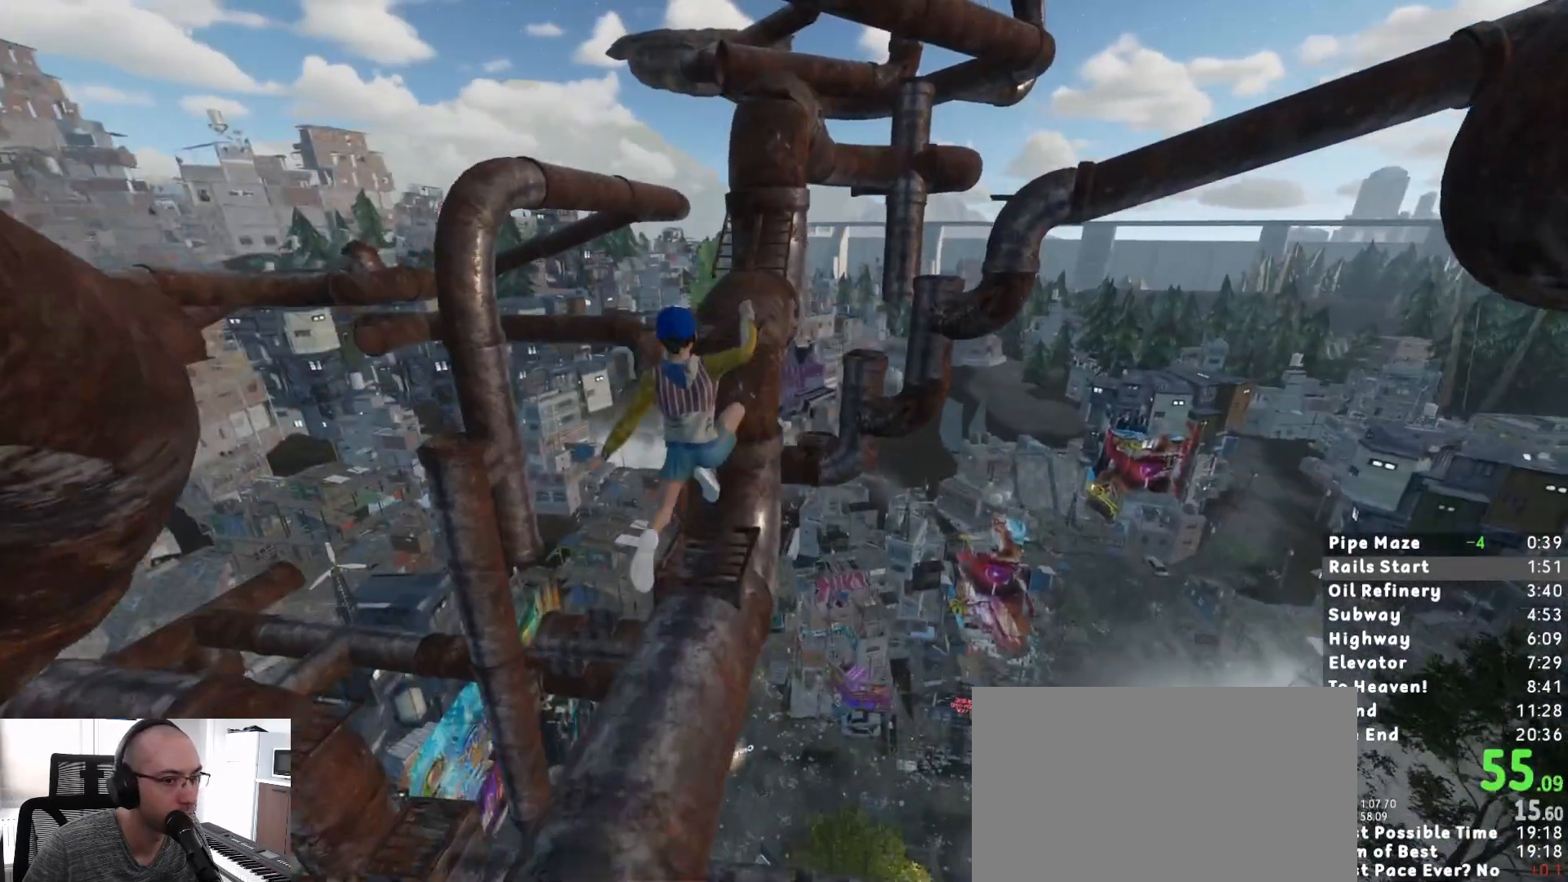
{"keys": ["shift", "w"], "mouse": [], "events": []}
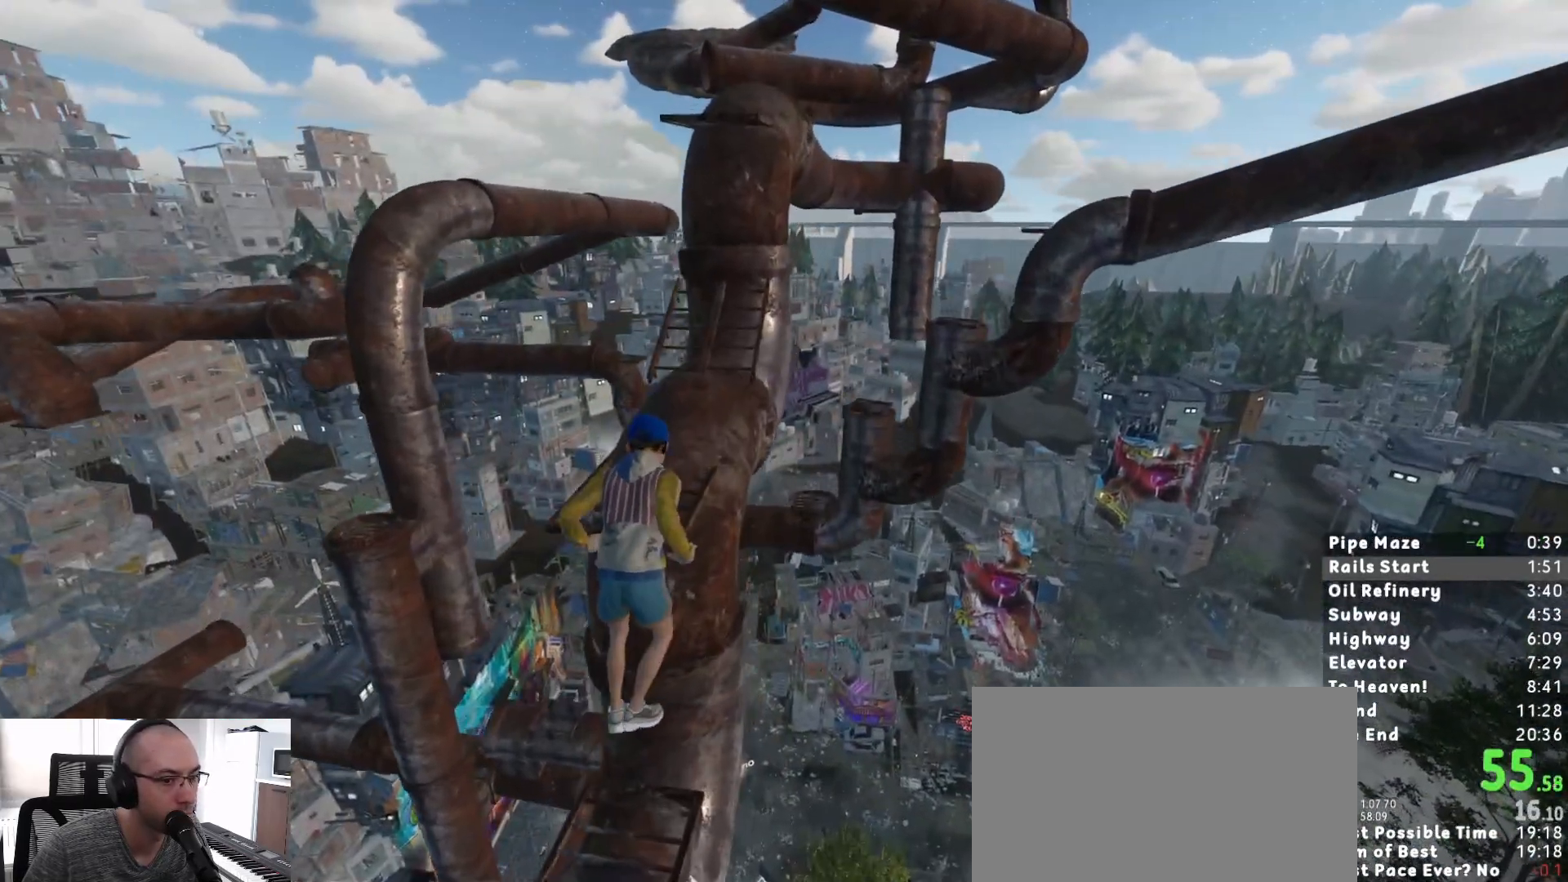
{"keys": ["shift", "w"], "mouse": [], "events": []}
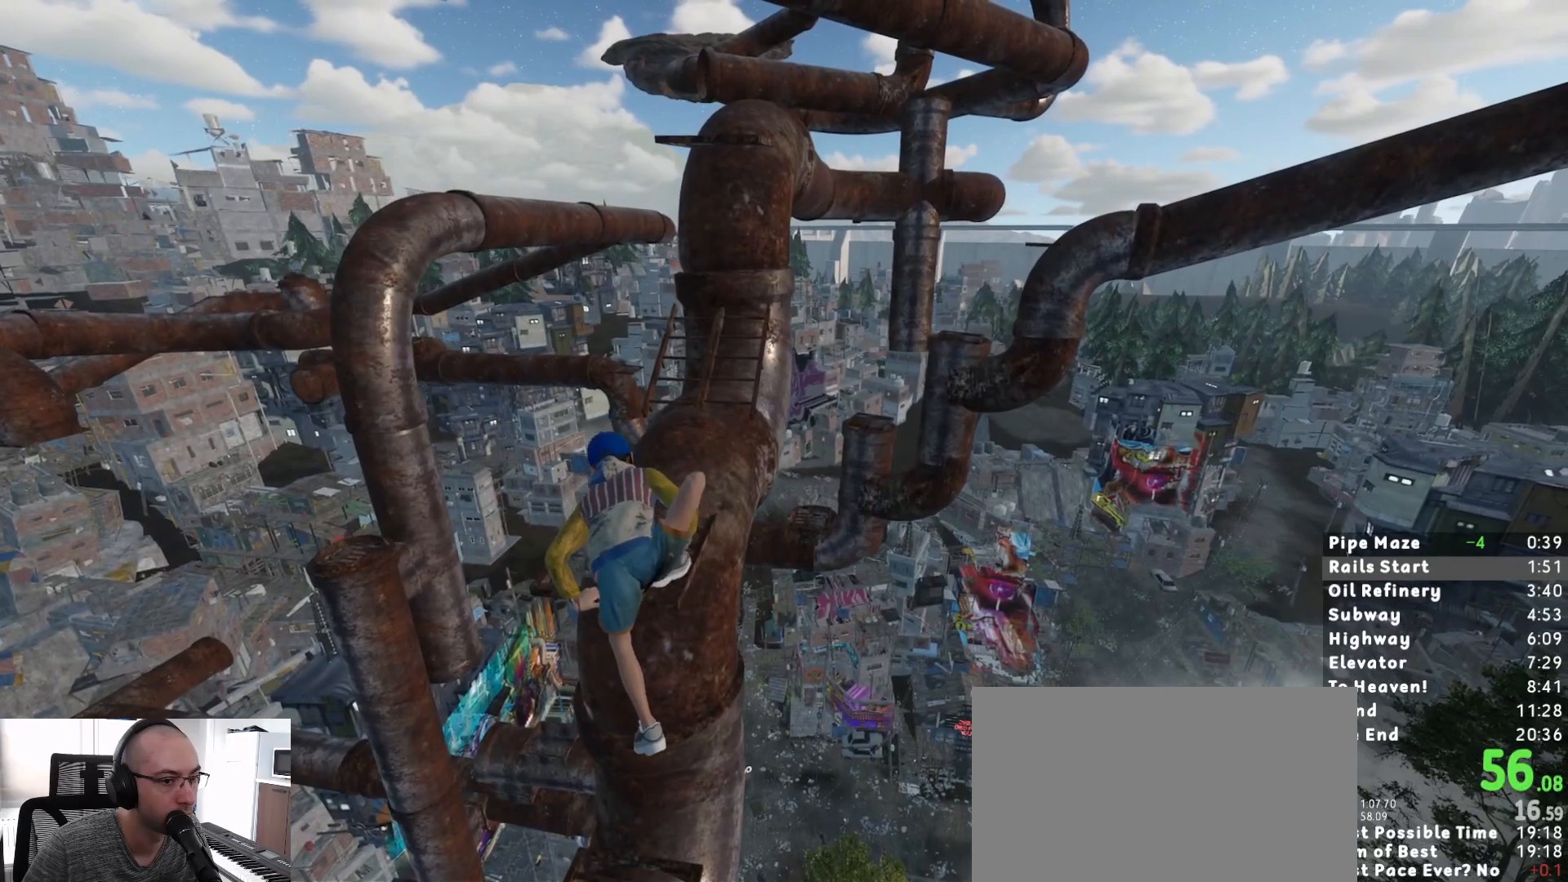
{"keys": ["shift", "space", "w"], "mouse": [], "events": [[483, "space", "down"]]}
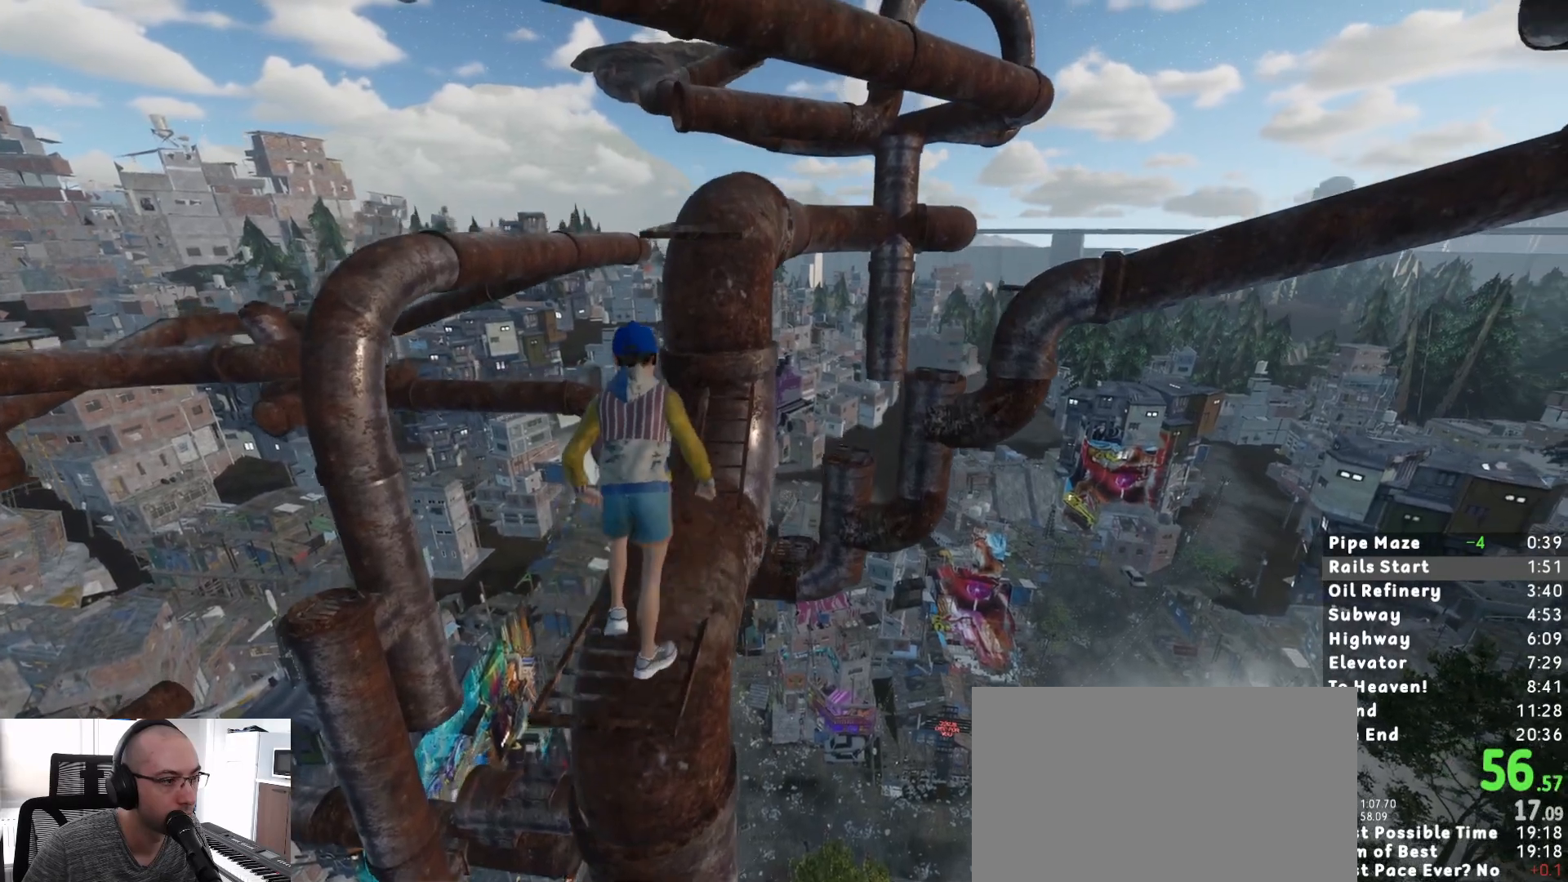
{"keys": ["shift", "w"], "mouse": [], "events": [[167, "space", "up"]]}
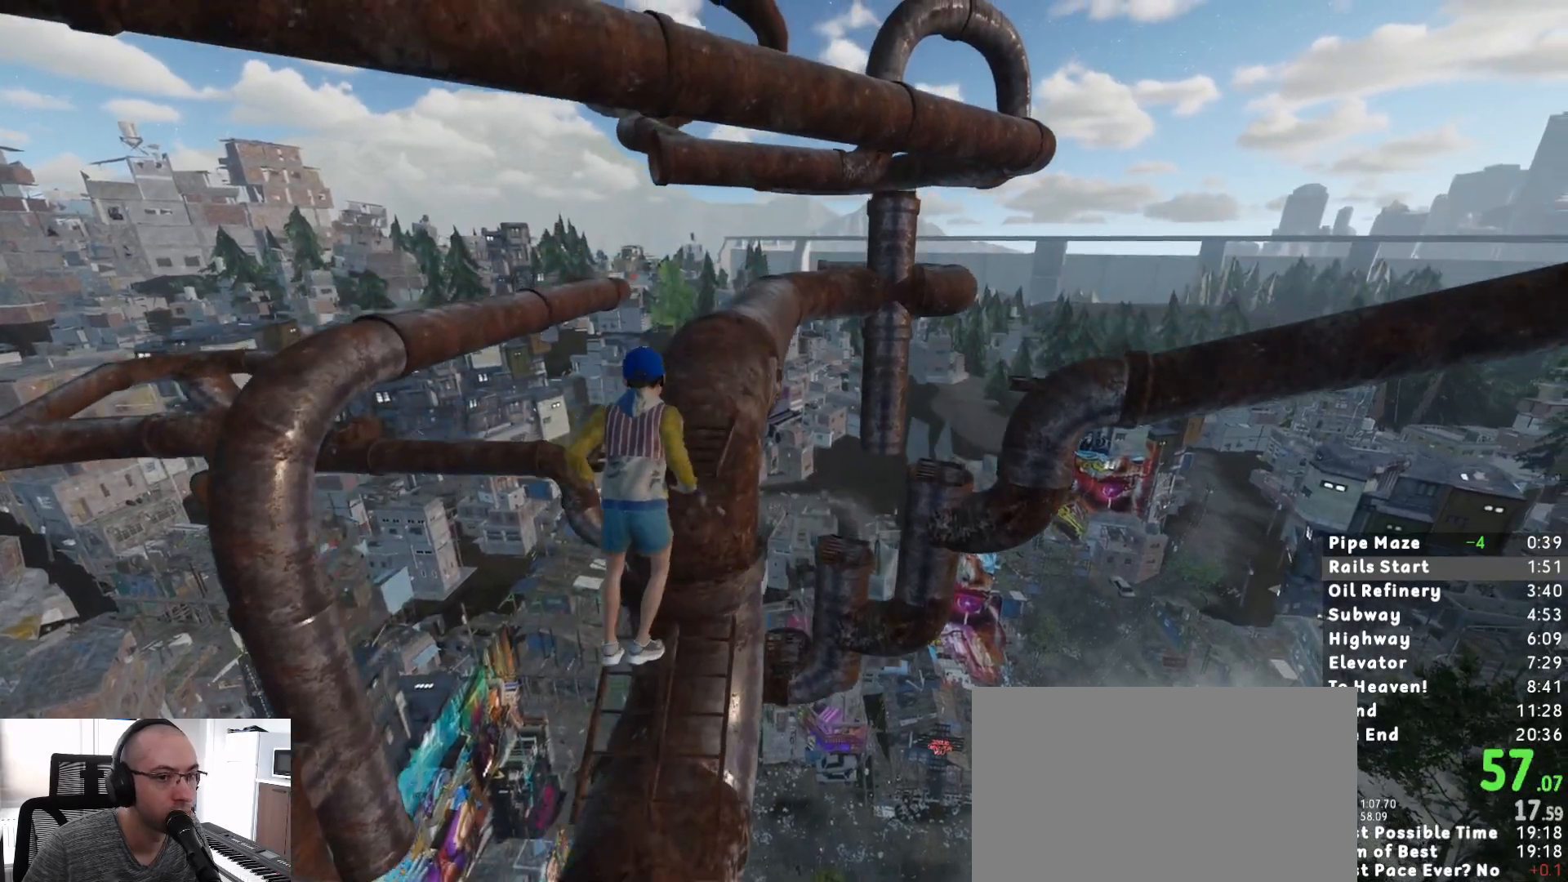
{"keys": ["shift", "w"], "mouse": [], "events": []}
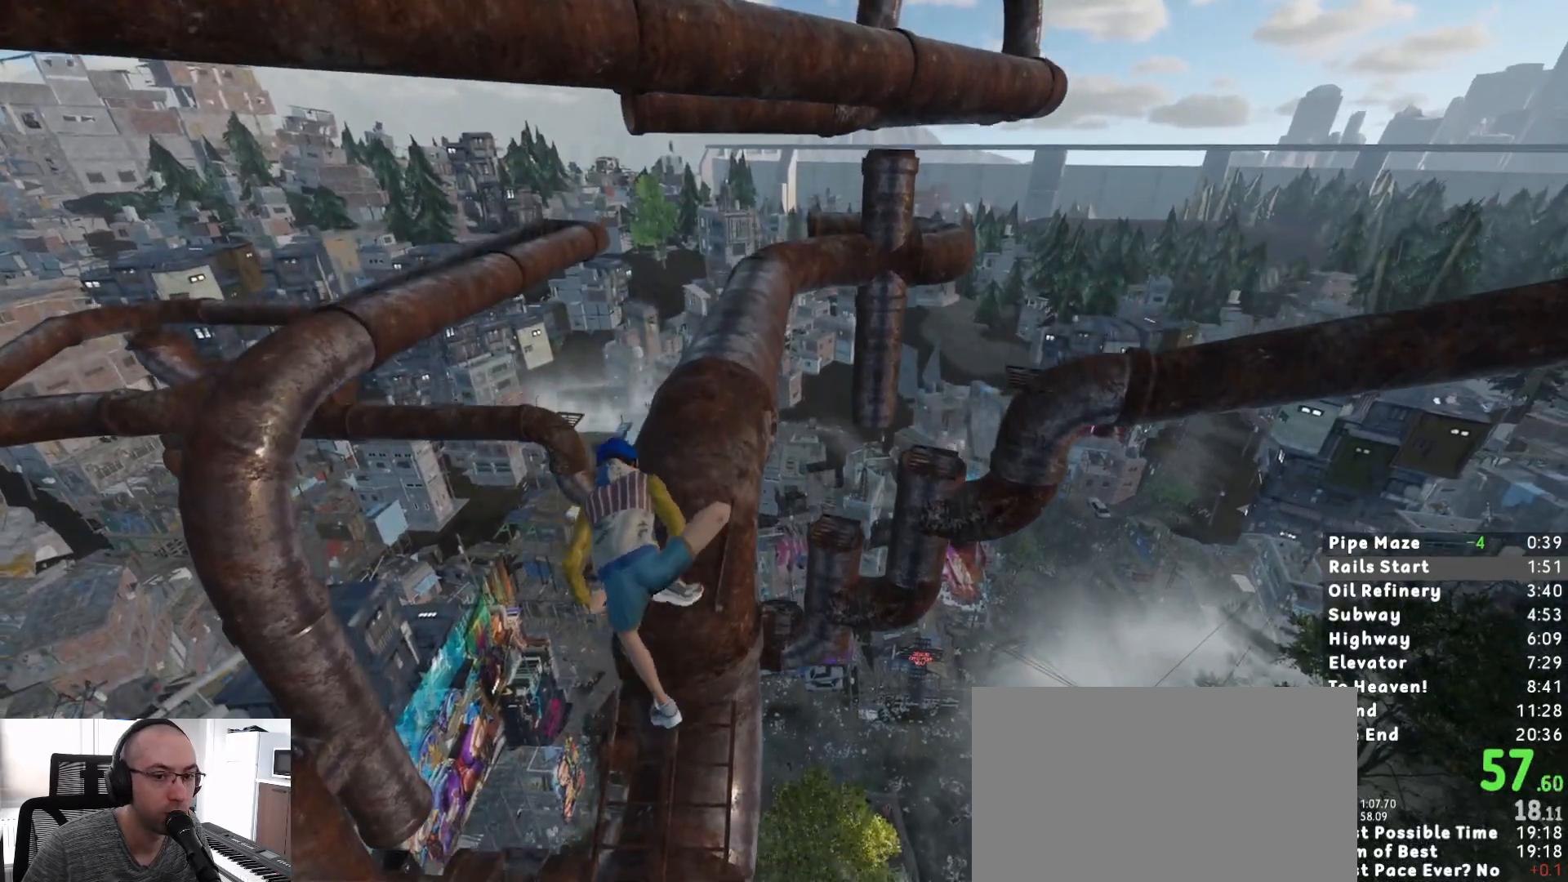
{"keys": ["shift", "w"], "mouse": [], "events": []}
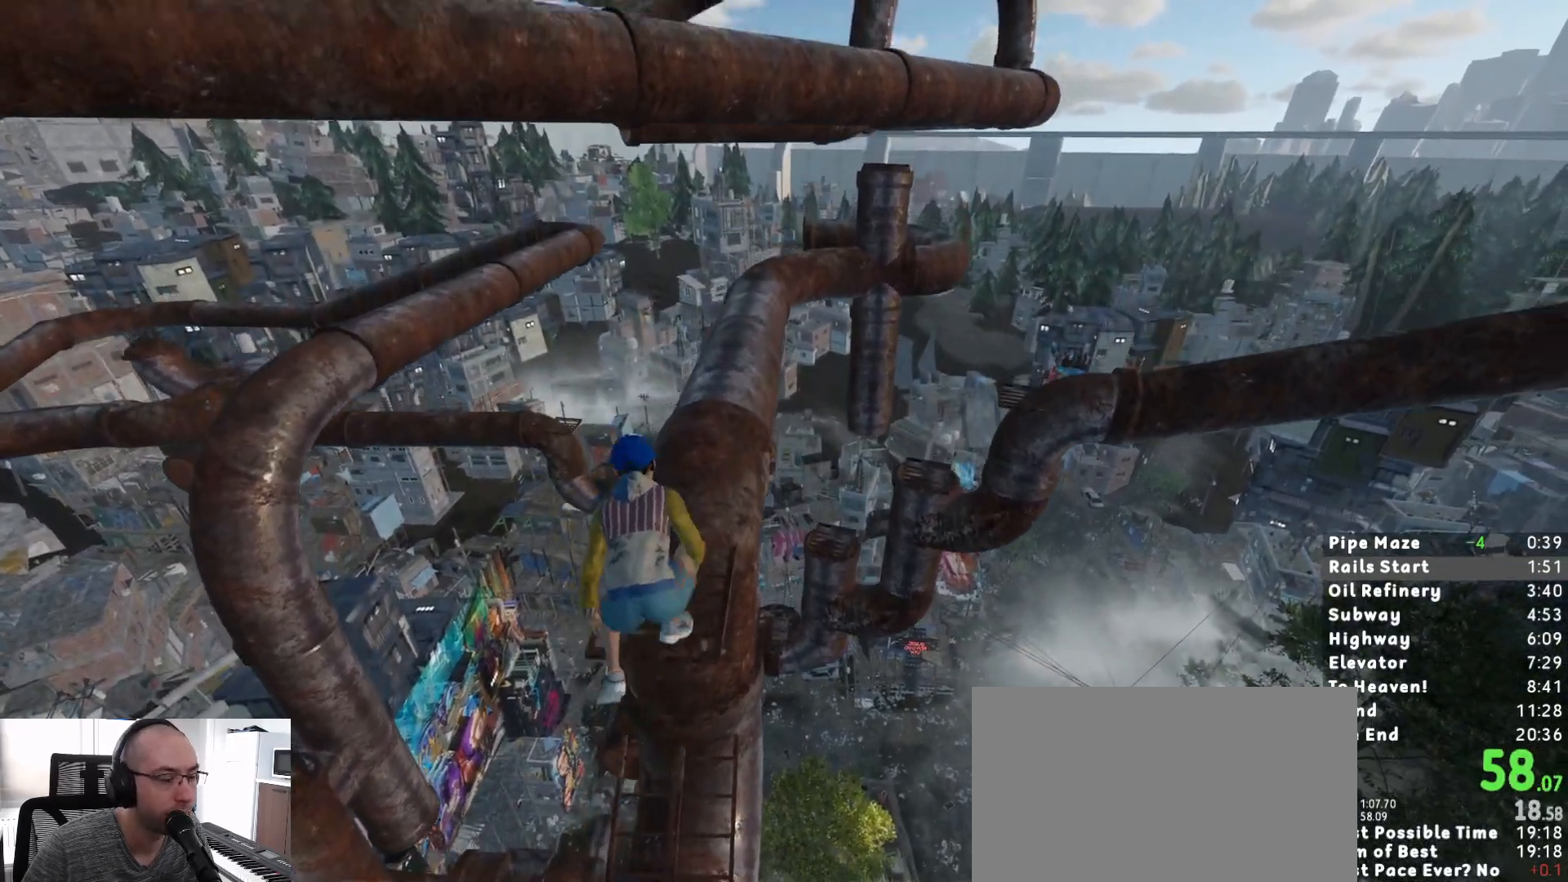
{"keys": ["shift", "w"], "mouse": [], "events": []}
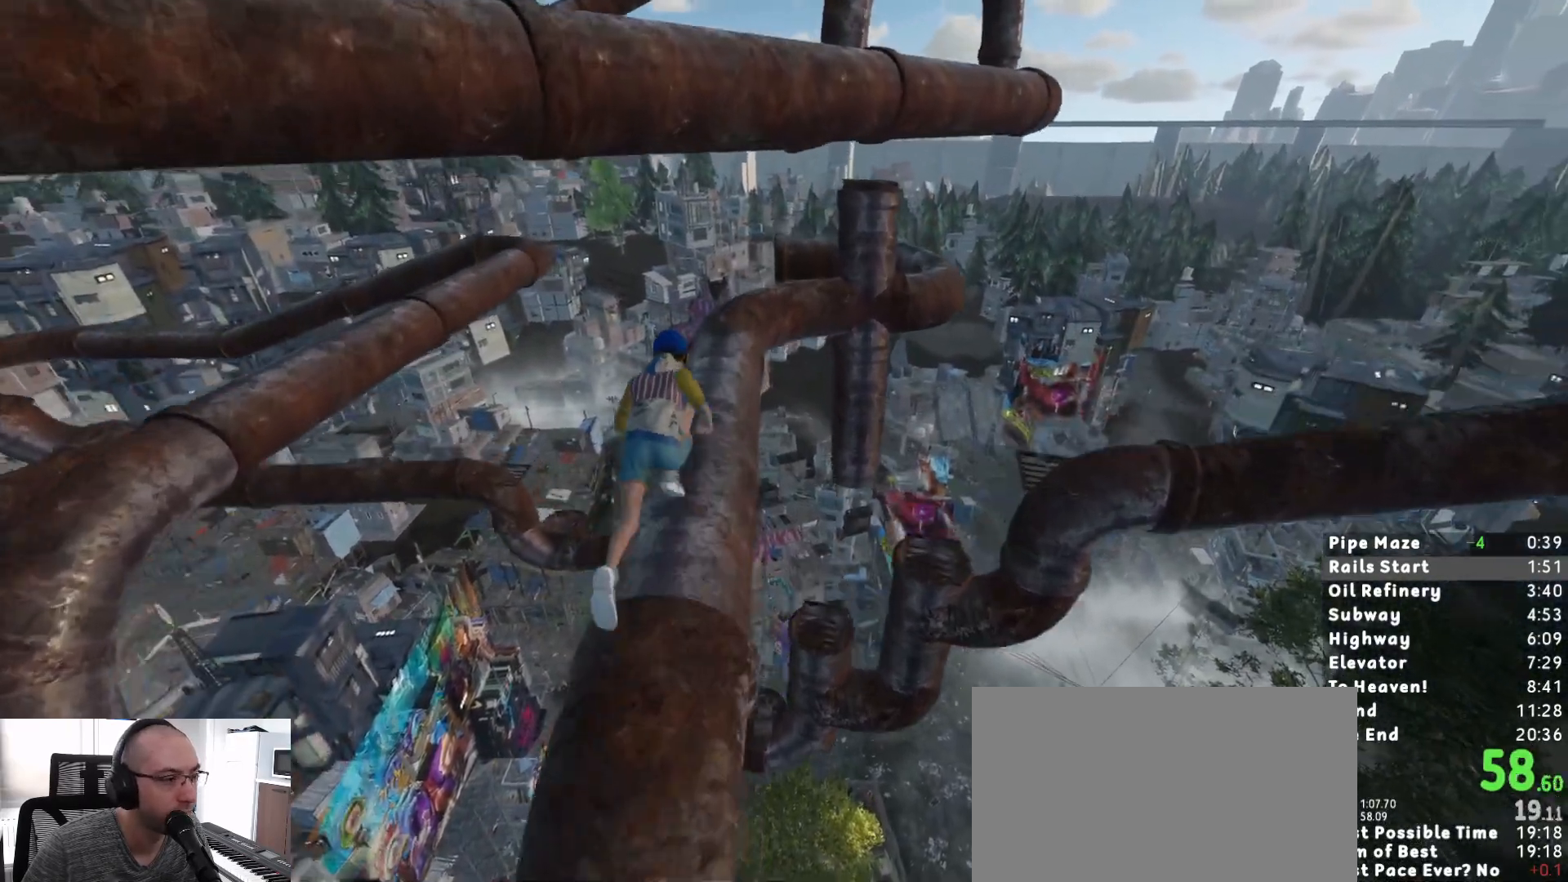
{"keys": ["shift", "w"], "mouse": [], "events": []}
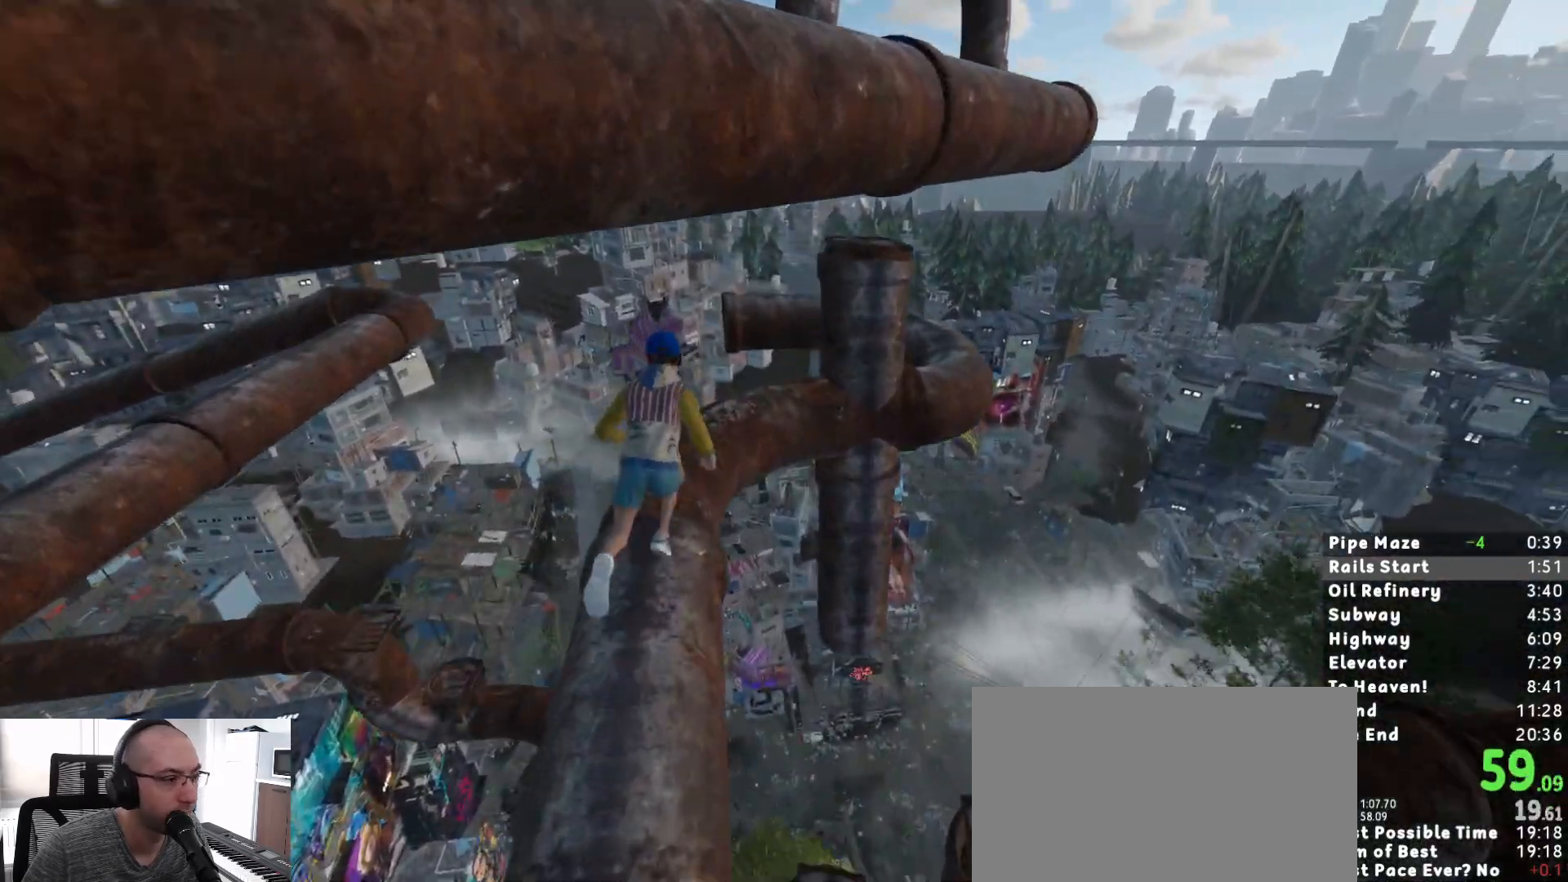
{"keys": ["w"], "mouse": [], "events": [[250, "space", "down"], [333, "shift", "up"], [383, "space", "up"]]}